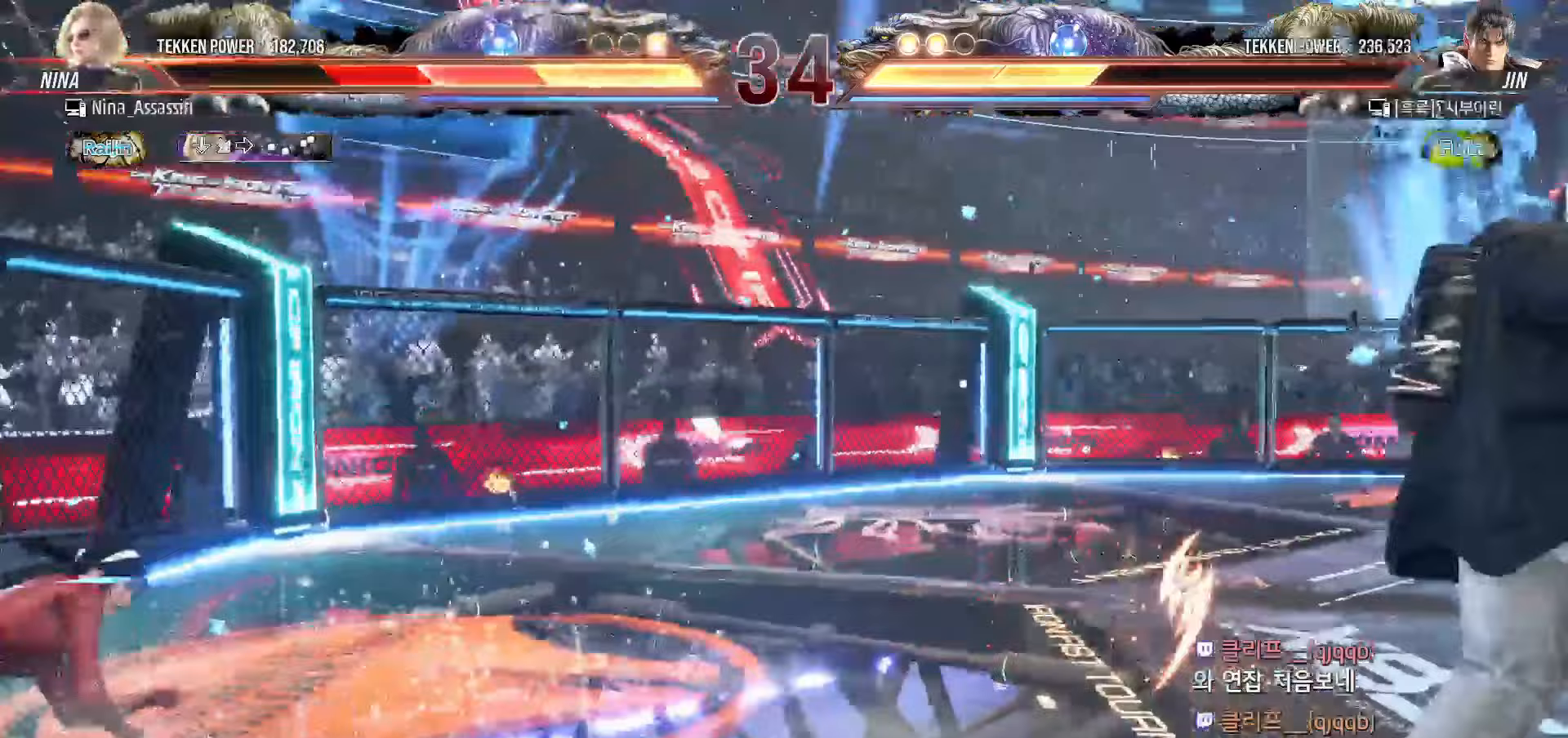
Gameplay with a controller (arcade stick); each line is a JSON object with the inputs held at the frame after it (dt_ms = milliseconds from this image to that frame). "events" lists button and stick changes between this image and that frame as [ms after this image, input, new state], when the widget could be followed in between. Not read: L3 R3.
{"dt_ms": 500, "buttons": [], "left_stick": "center", "events": []}
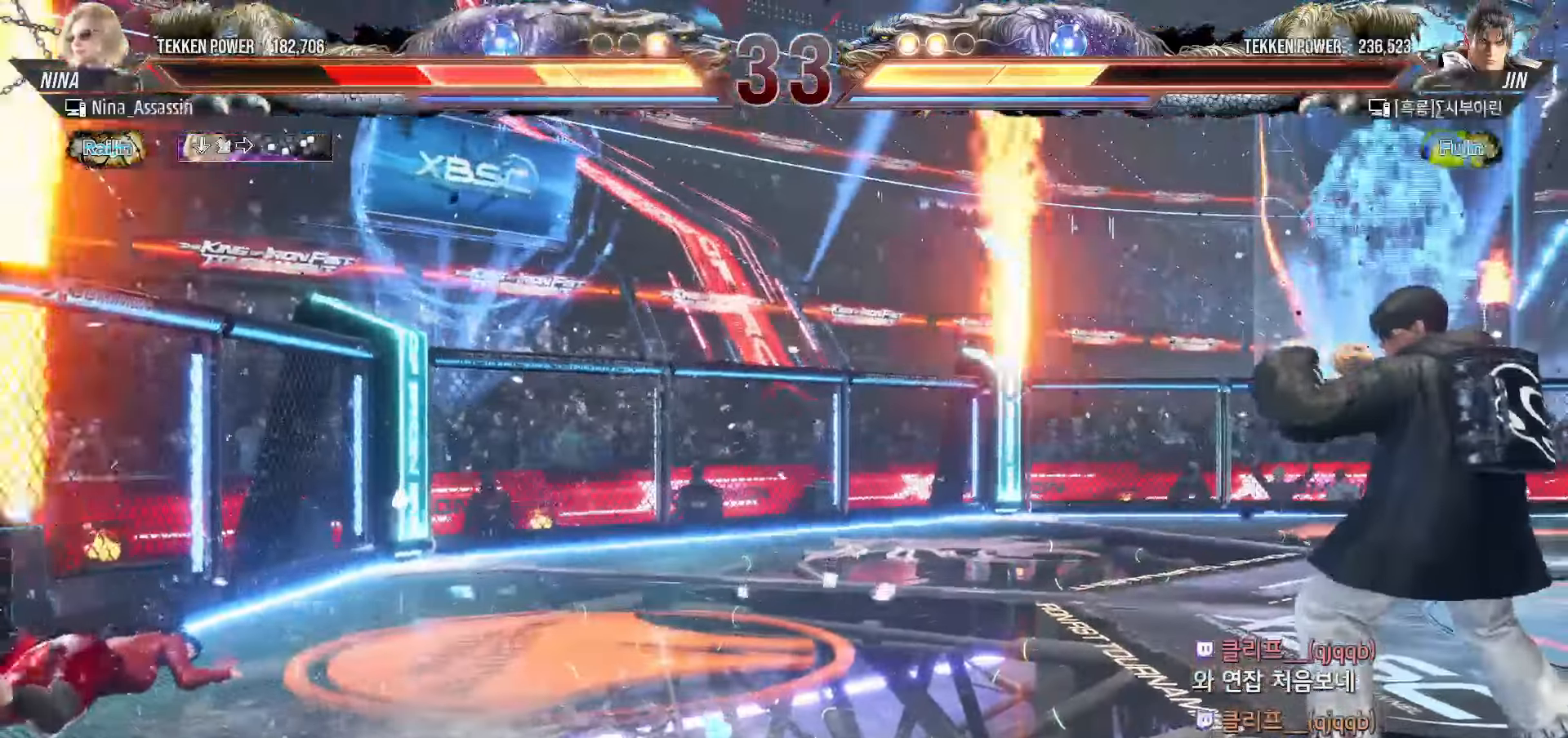
{"dt_ms": 500, "buttons": [], "left_stick": "center", "events": [[167, "left_stick", "up"], [267, "left_stick", "center"], [383, "left_stick", "up"], [450, "left_stick", "center"]]}
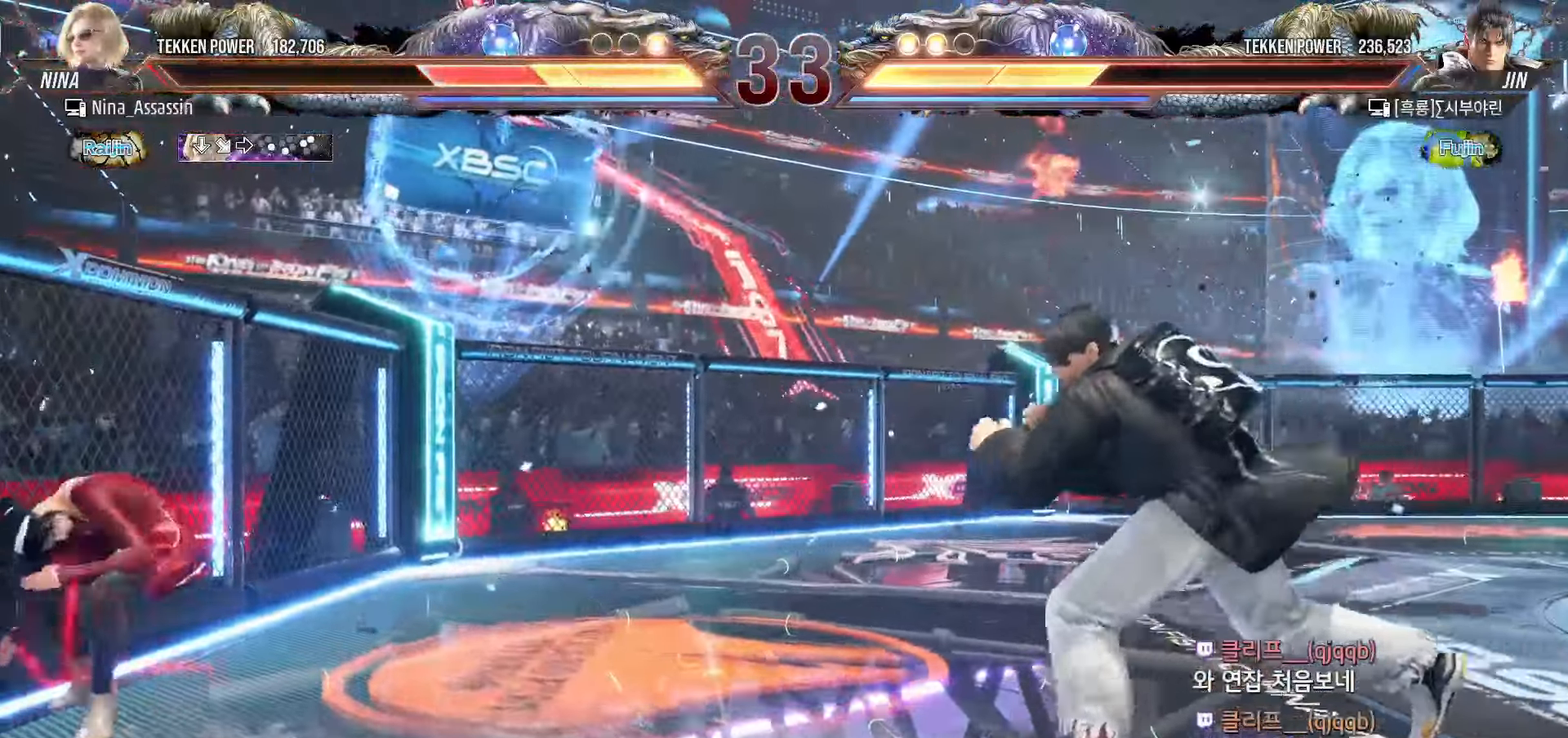
{"dt_ms": 500, "buttons": [], "left_stick": "right", "events": [[200, "left_stick", "right"], [300, "SQUARE", "down"], [300, "TRIANGLE", "down"], [350, "SQUARE", "up"], [350, "TRIANGLE", "up"]]}
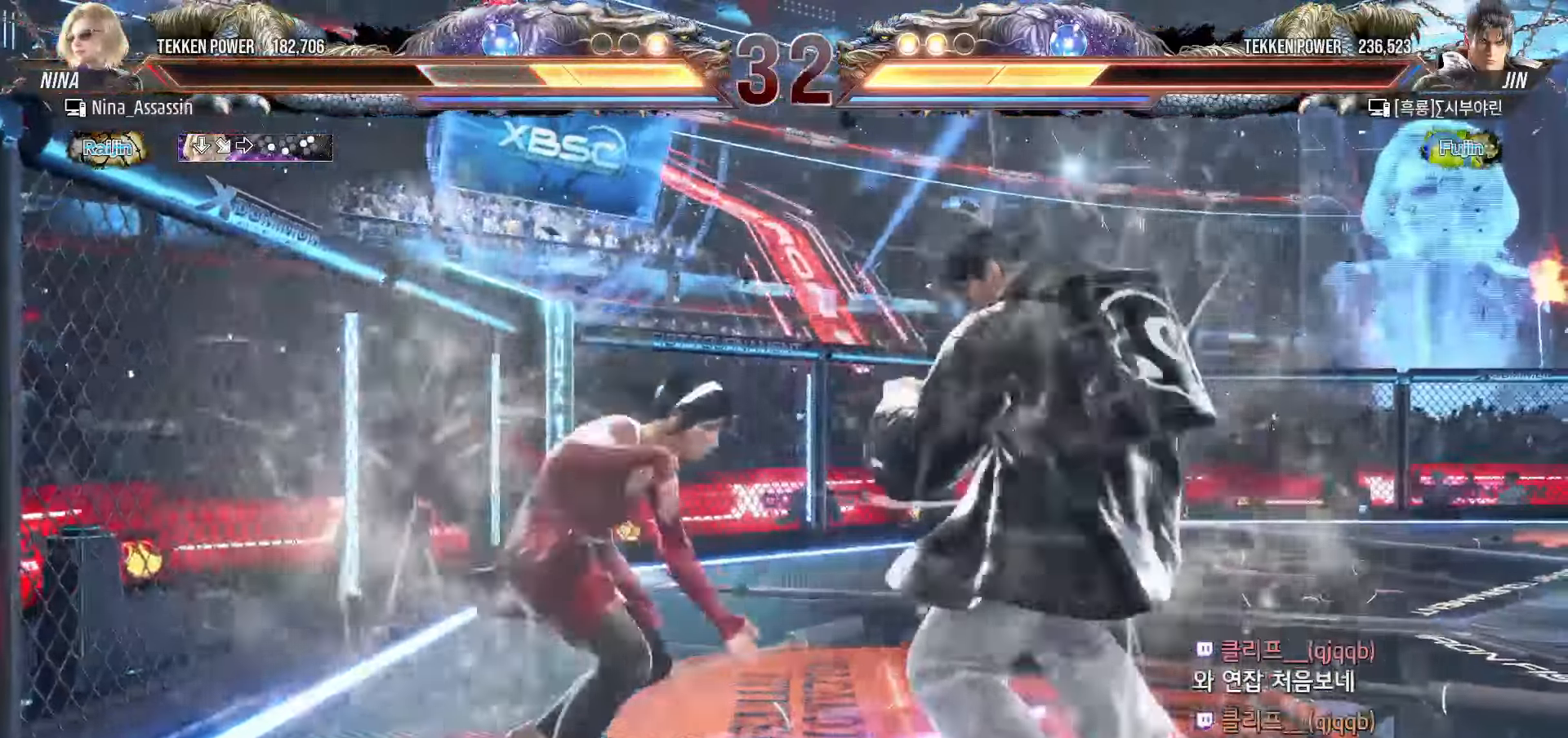
{"dt_ms": 500, "buttons": [], "left_stick": "right", "events": []}
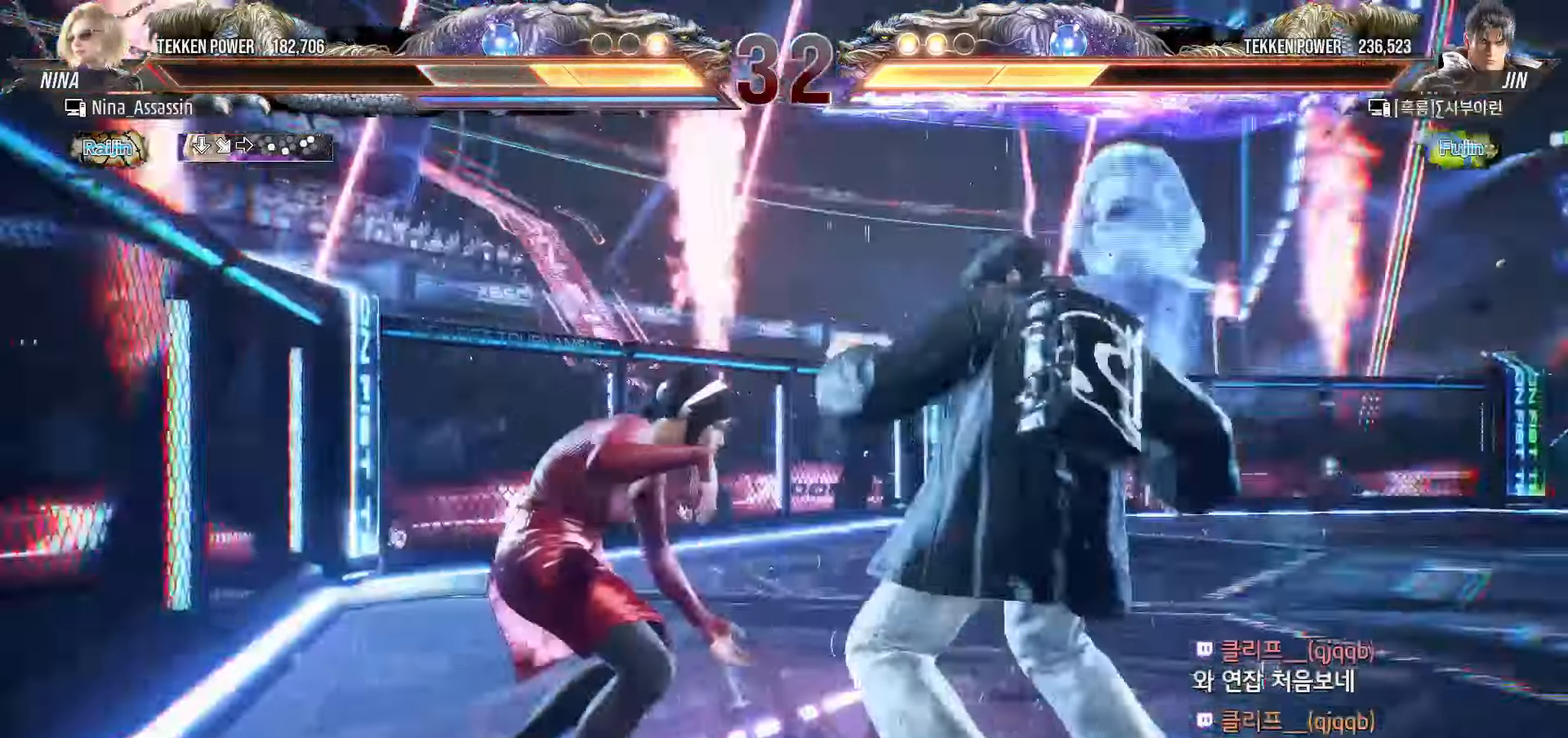
{"dt_ms": 500, "buttons": [], "left_stick": "left", "events": [[200, "left_stick", "center"], [317, "left_stick", "left"]]}
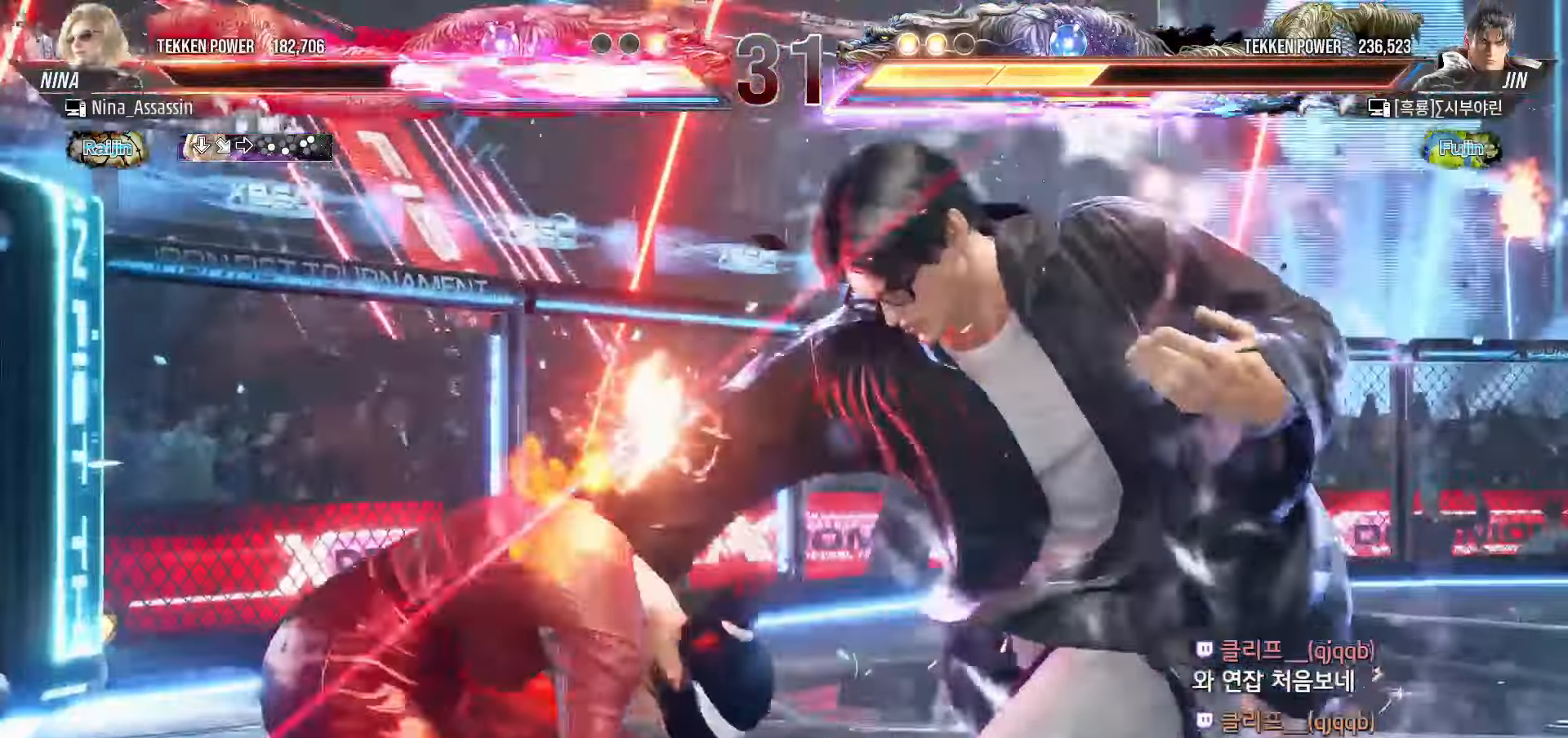
{"dt_ms": 1000, "buttons": [], "left_stick": "right"}
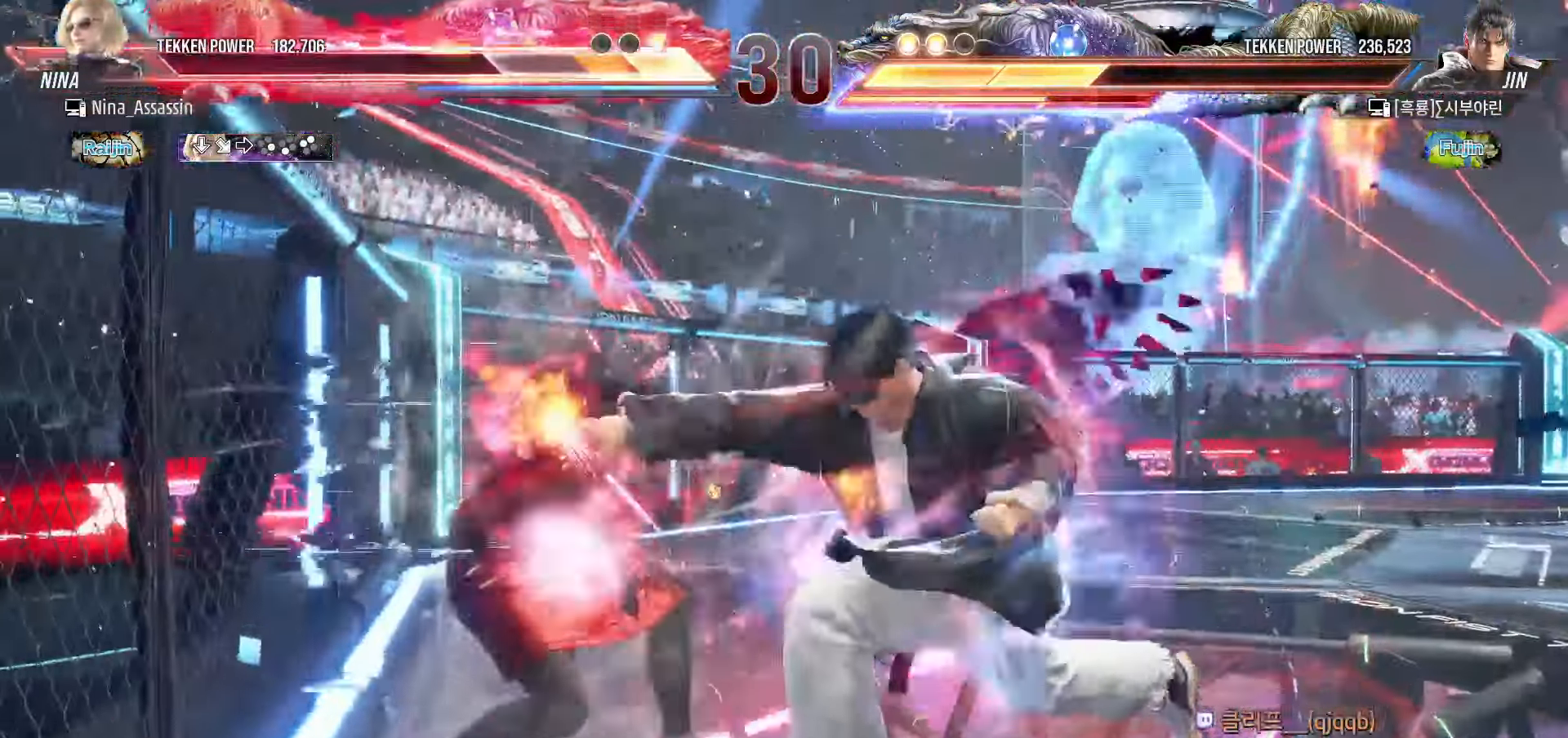
{"dt_ms": 500, "buttons": [], "left_stick": "left", "events": [[317, "left_stick", "center"], [367, "left_stick", "left"]]}
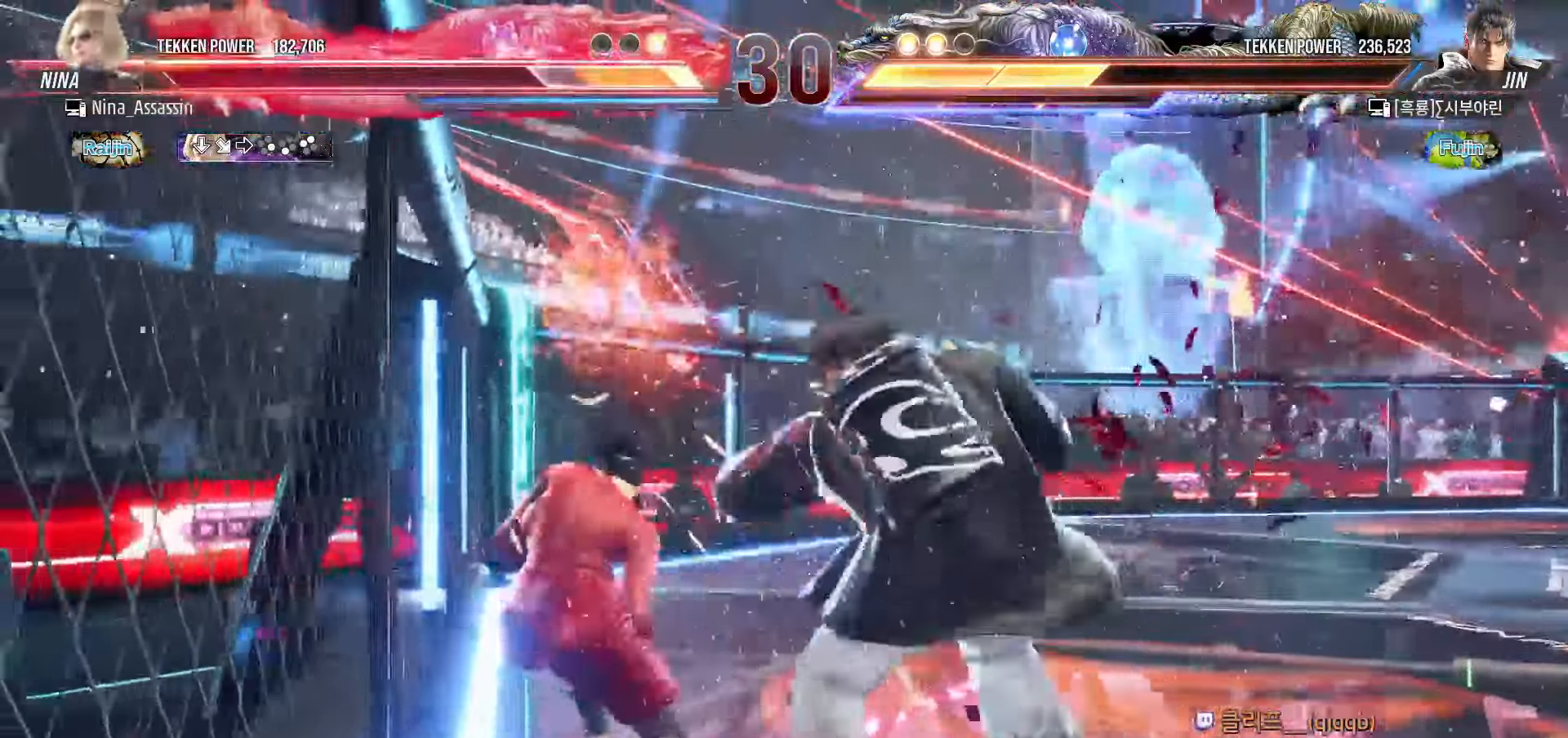
{"dt_ms": 500, "buttons": [], "left_stick": "left", "events": []}
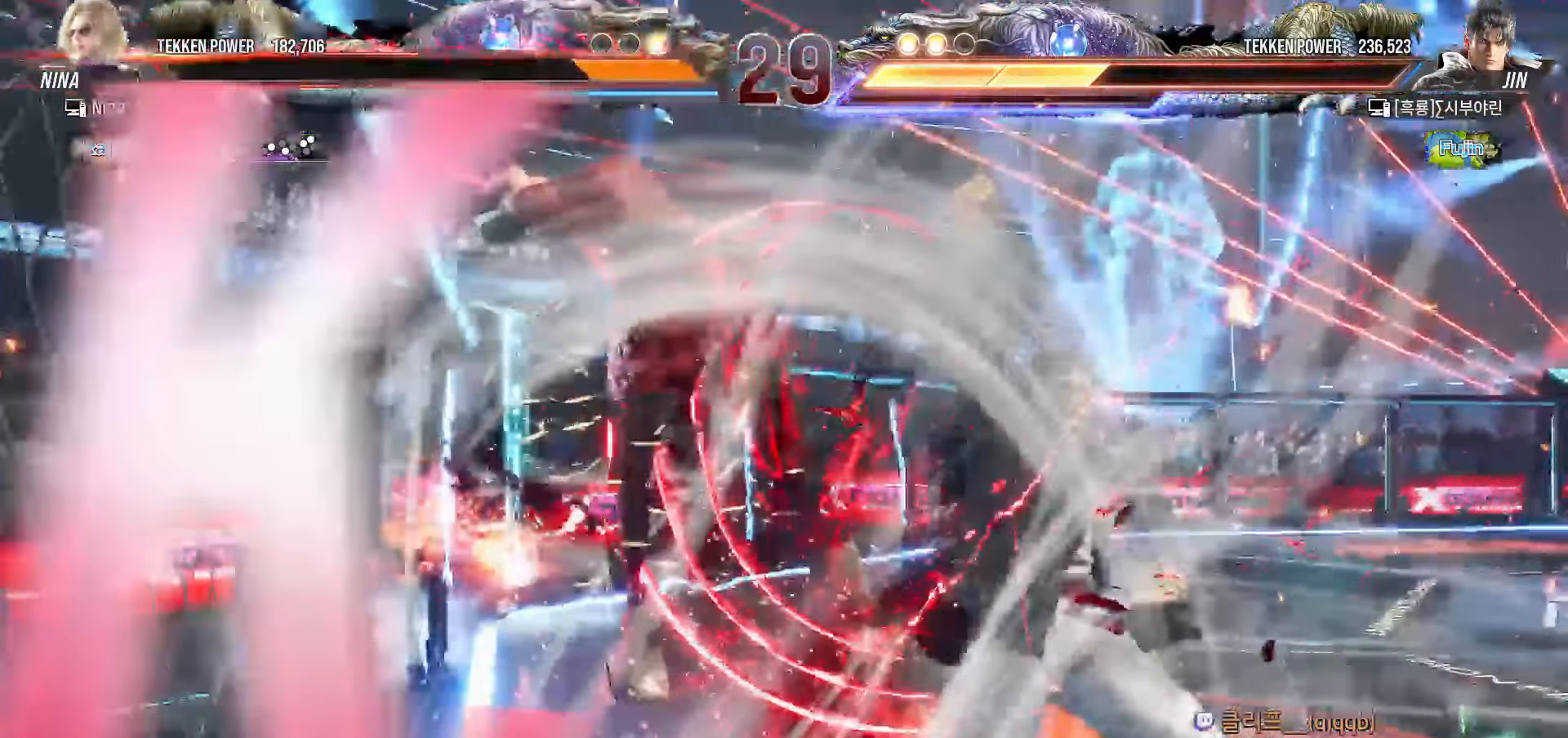
{"dt_ms": 500, "buttons": [], "left_stick": "center", "events": [[133, "left_stick", "center"]]}
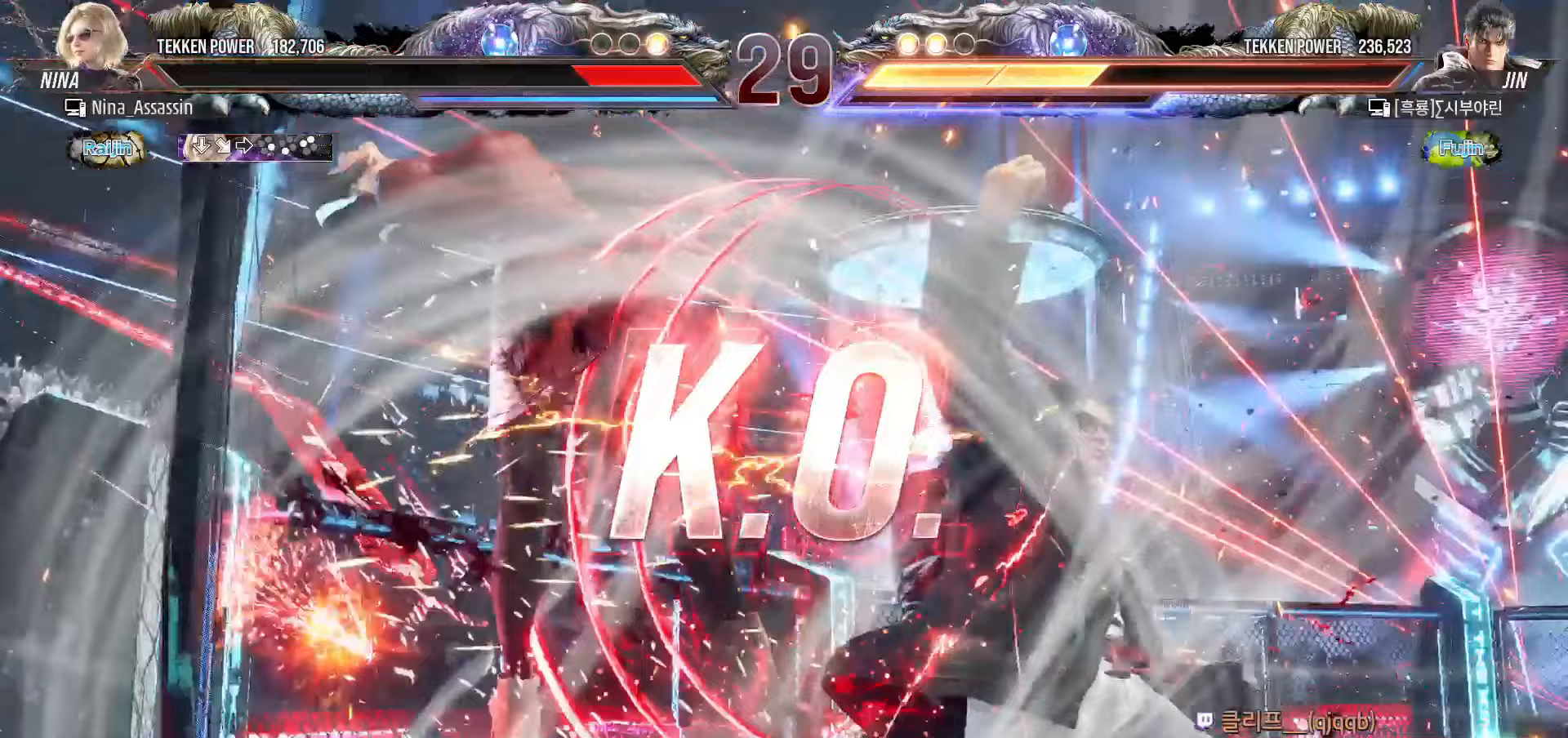
{"dt_ms": 500, "buttons": ["START"], "left_stick": "center", "events": [[50, "START", "down"], [117, "START", "up"], [183, "START", "down"], [267, "START", "up"], [333, "START", "down"], [417, "START", "up"], [467, "START", "down"]]}
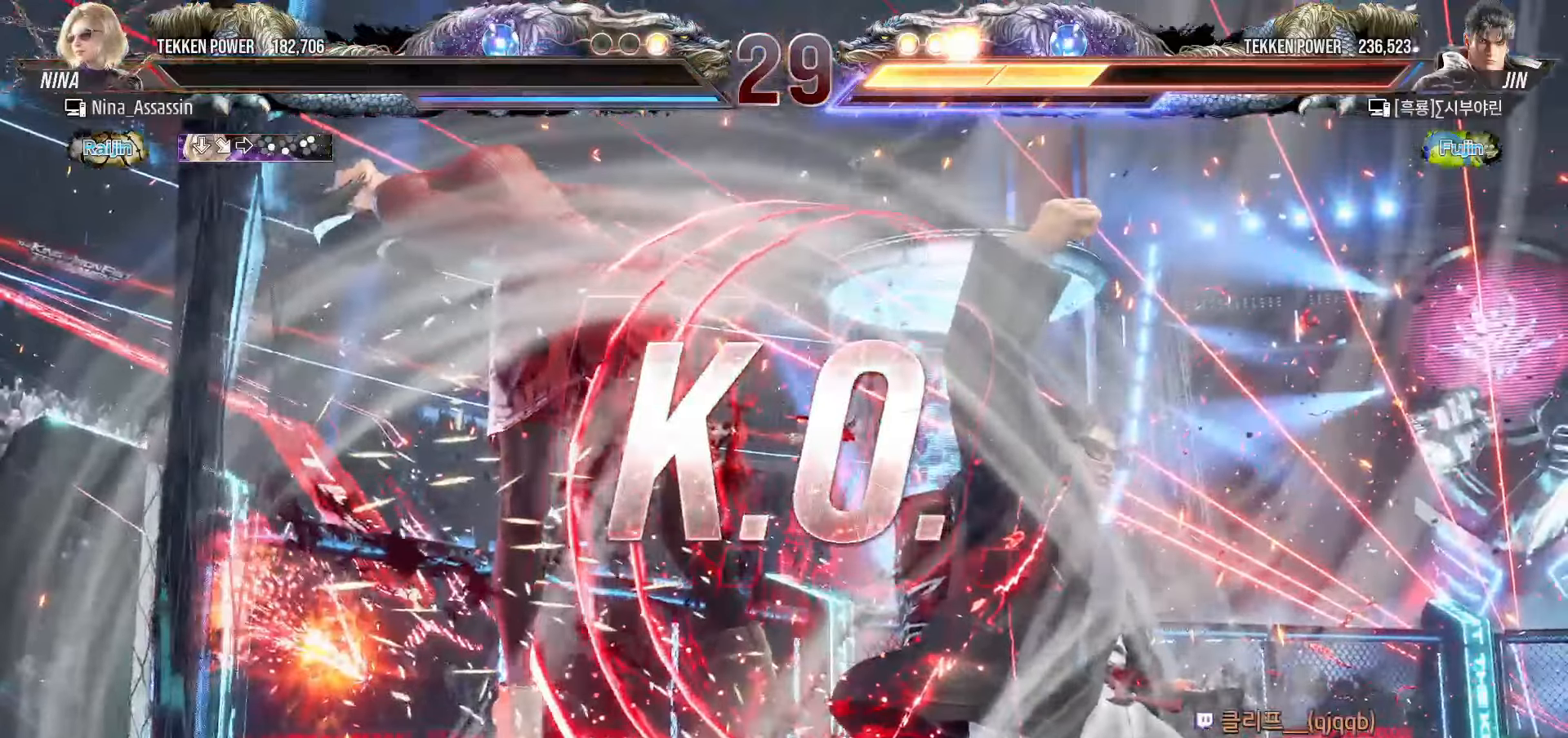
{"dt_ms": 500, "buttons": [], "left_stick": "center", "events": [[50, "START", "up"], [100, "START", "down"], [183, "START", "up"], [250, "START", "down"], [350, "START", "up"], [383, "START", "down"], [483, "START", "up"]]}
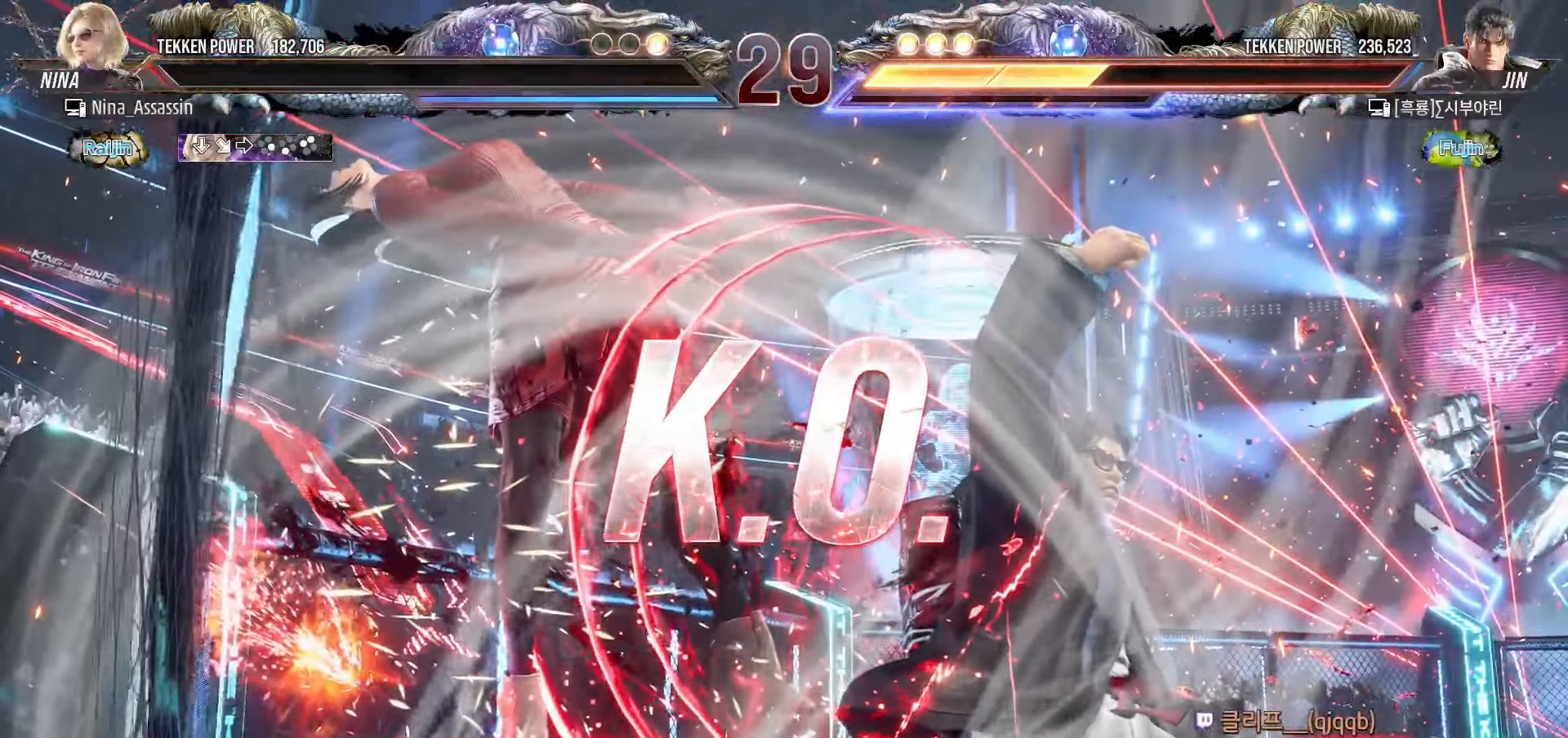
{"dt_ms": 500, "buttons": ["START"], "left_stick": "center", "events": [[33, "START", "down"], [133, "START", "up"], [217, "START", "down"], [283, "START", "up"], [317, "START", "down"], [400, "START", "up"], [483, "START", "down"]]}
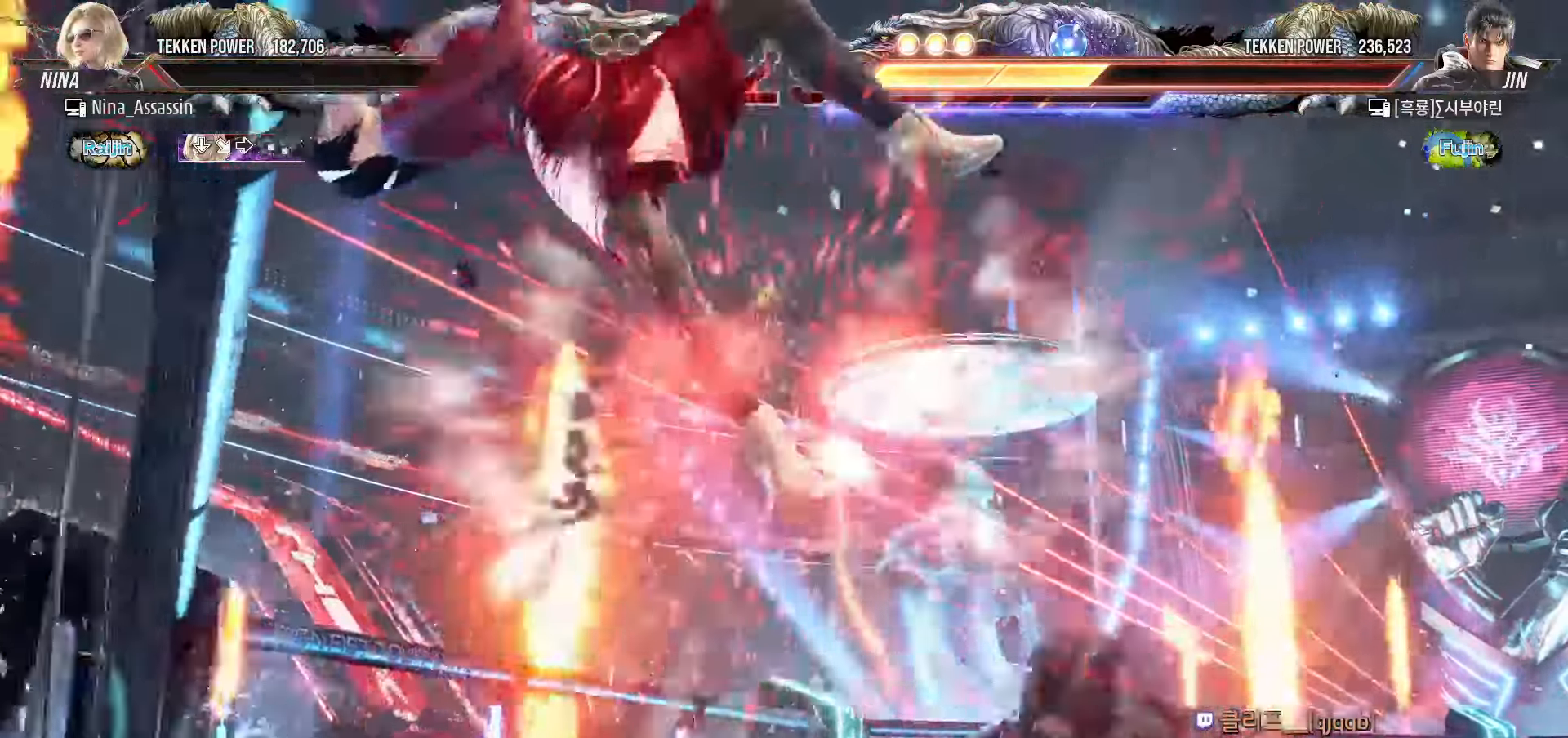
{"dt_ms": 500, "buttons": ["START"], "left_stick": "center"}
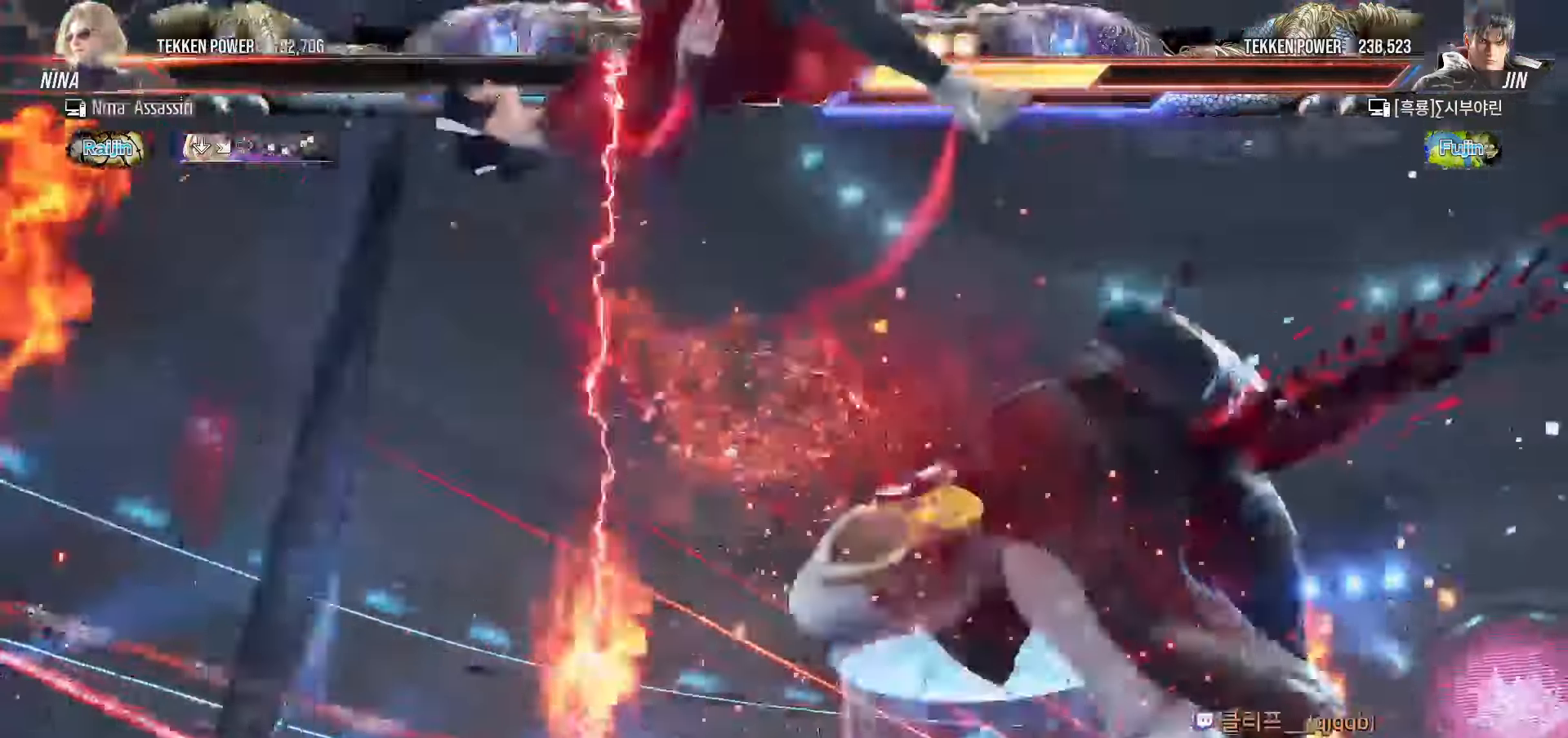
{"dt_ms": 500, "buttons": ["START"], "left_stick": "center"}
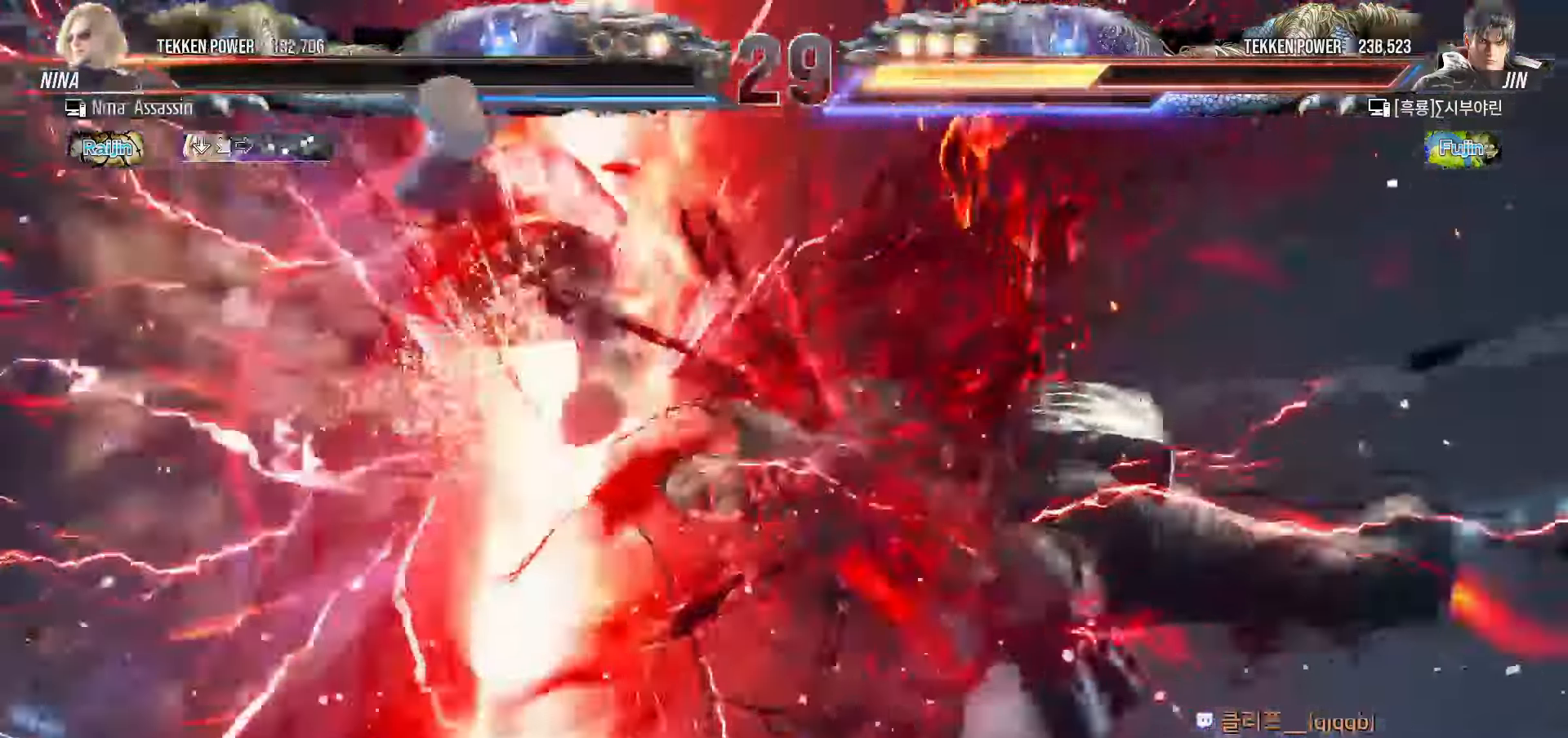
{"dt_ms": 500, "buttons": ["START"], "left_stick": "center"}
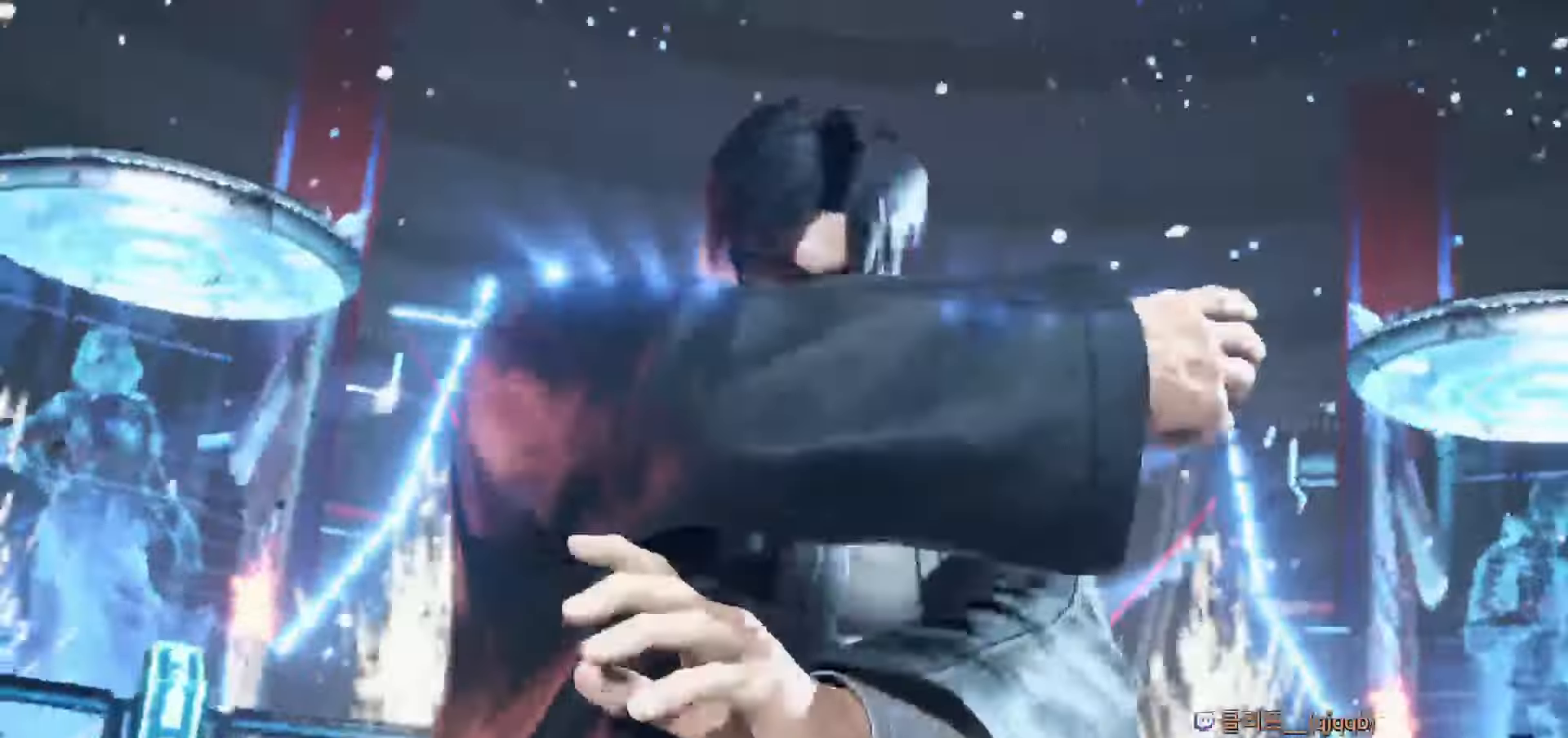
{"dt_ms": 500, "buttons": ["START"], "left_stick": "center", "events": [[17, "START", "up"], [100, "START", "down"], [167, "START", "up"], [250, "START", "down"], [333, "START", "up"], [417, "START", "down"]]}
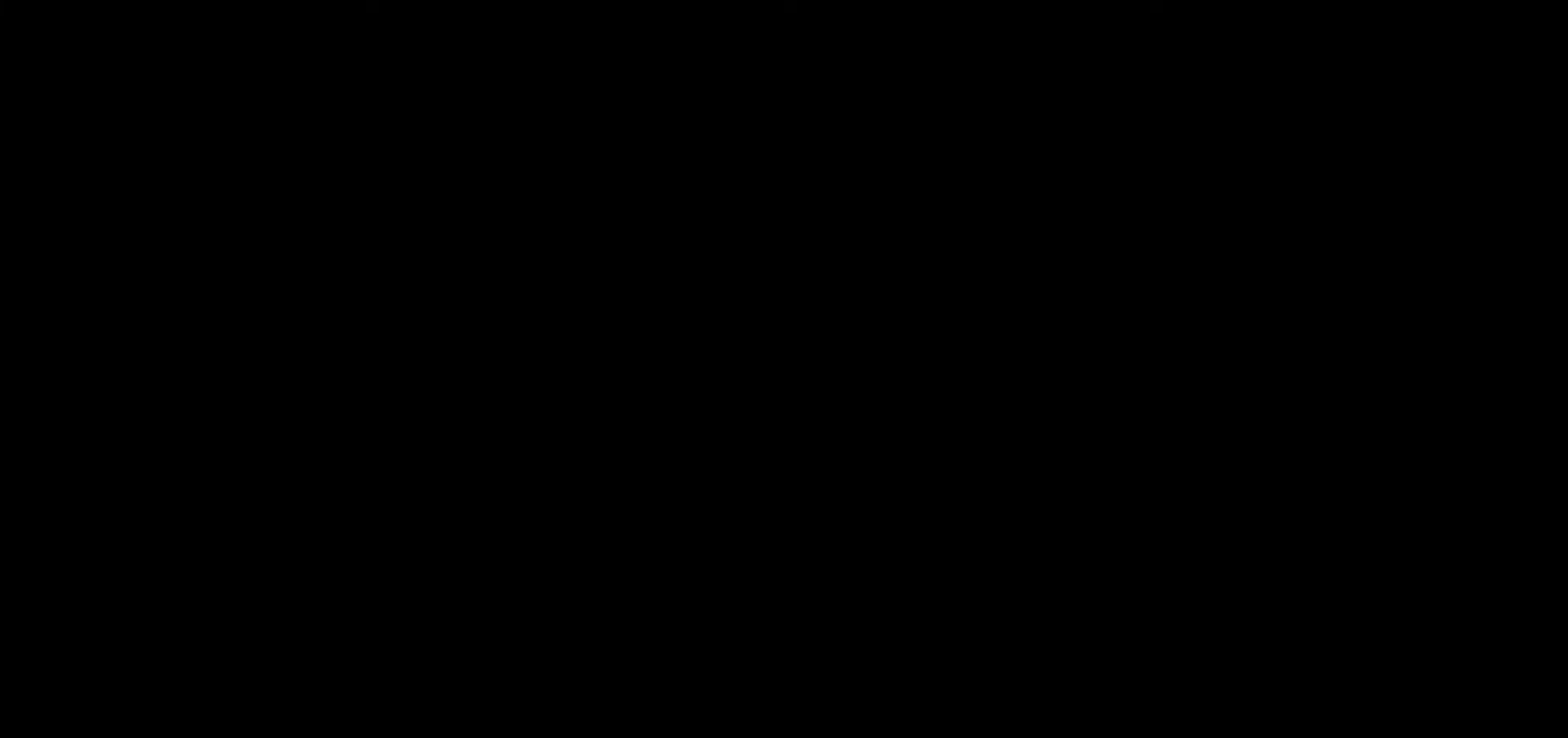
{"dt_ms": 500, "buttons": [], "left_stick": "center", "events": [[17, "START", "up"], [100, "START", "down"], [167, "START", "up"], [250, "START", "down"], [450, "START", "up"]]}
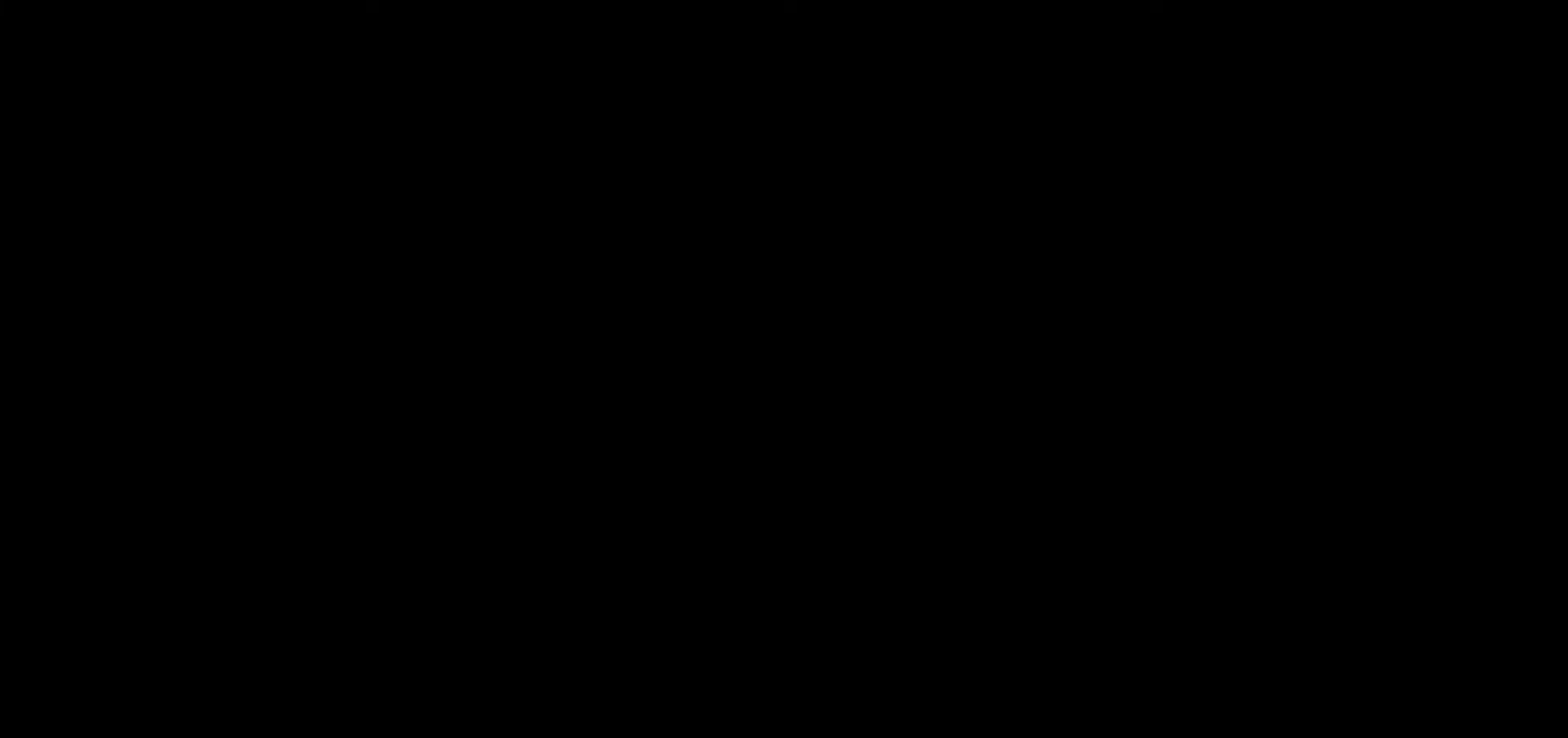
{"dt_ms": 500, "buttons": ["START"], "left_stick": "center", "events": [[33, "START", "down"], [117, "START", "up"], [167, "START", "down"], [233, "START", "up"], [283, "START", "down"], [383, "START", "up"], [433, "START", "down"]]}
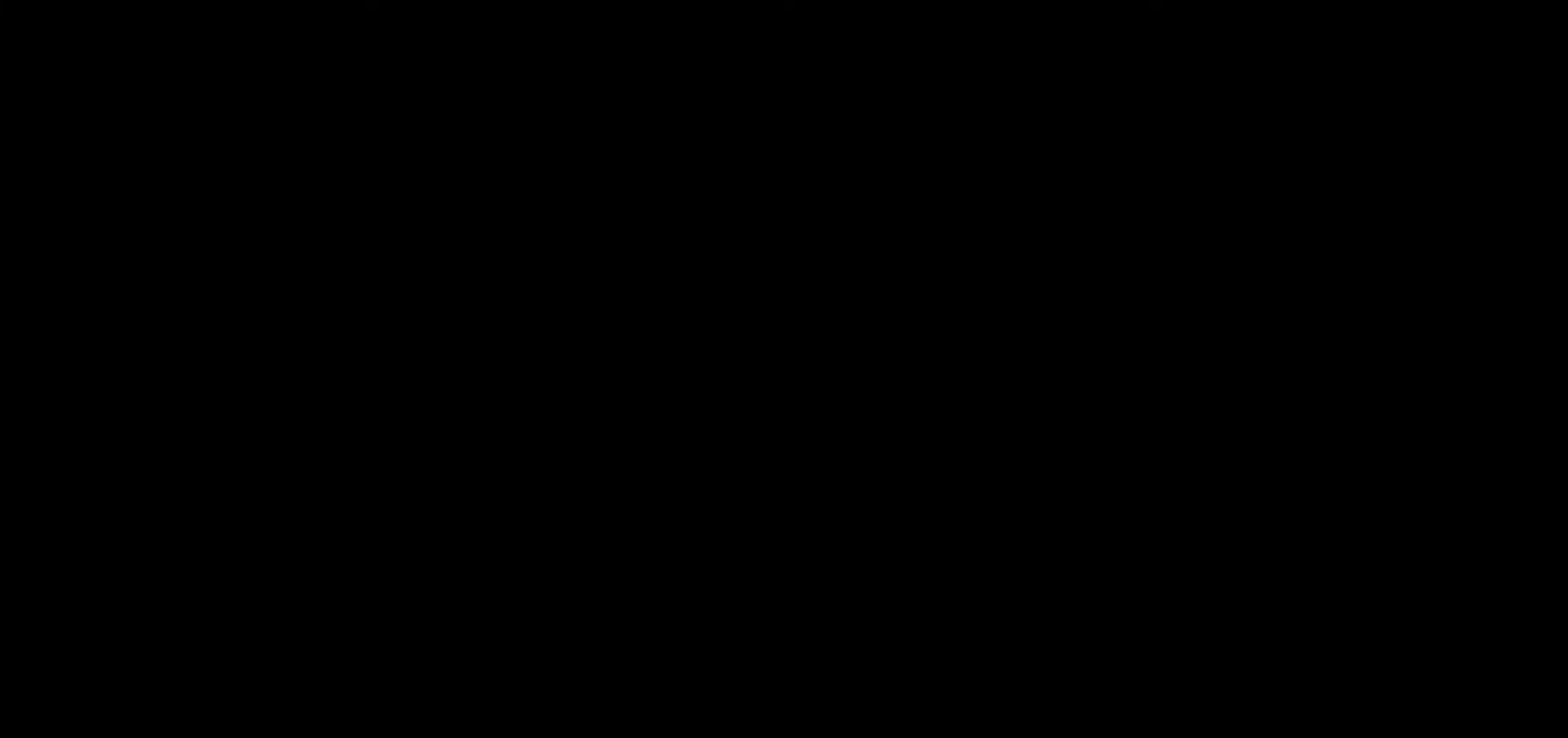
{"dt_ms": 500, "buttons": [], "left_stick": "center", "events": [[17, "START", "up"], [83, "START", "down"], [150, "START", "up"], [217, "START", "down"], [300, "START", "up"]]}
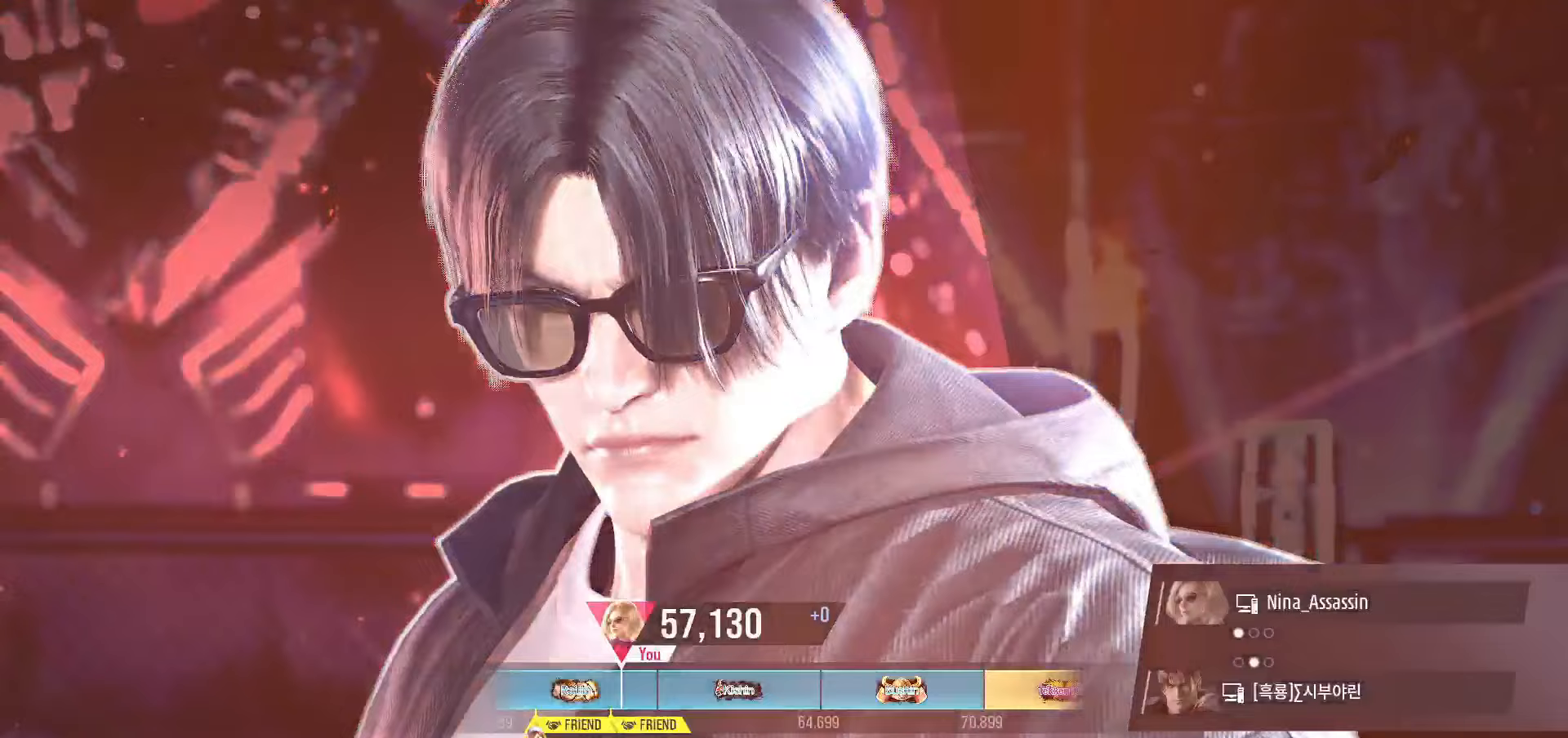
{"dt_ms": 500, "buttons": ["CROSS"], "left_stick": "center"}
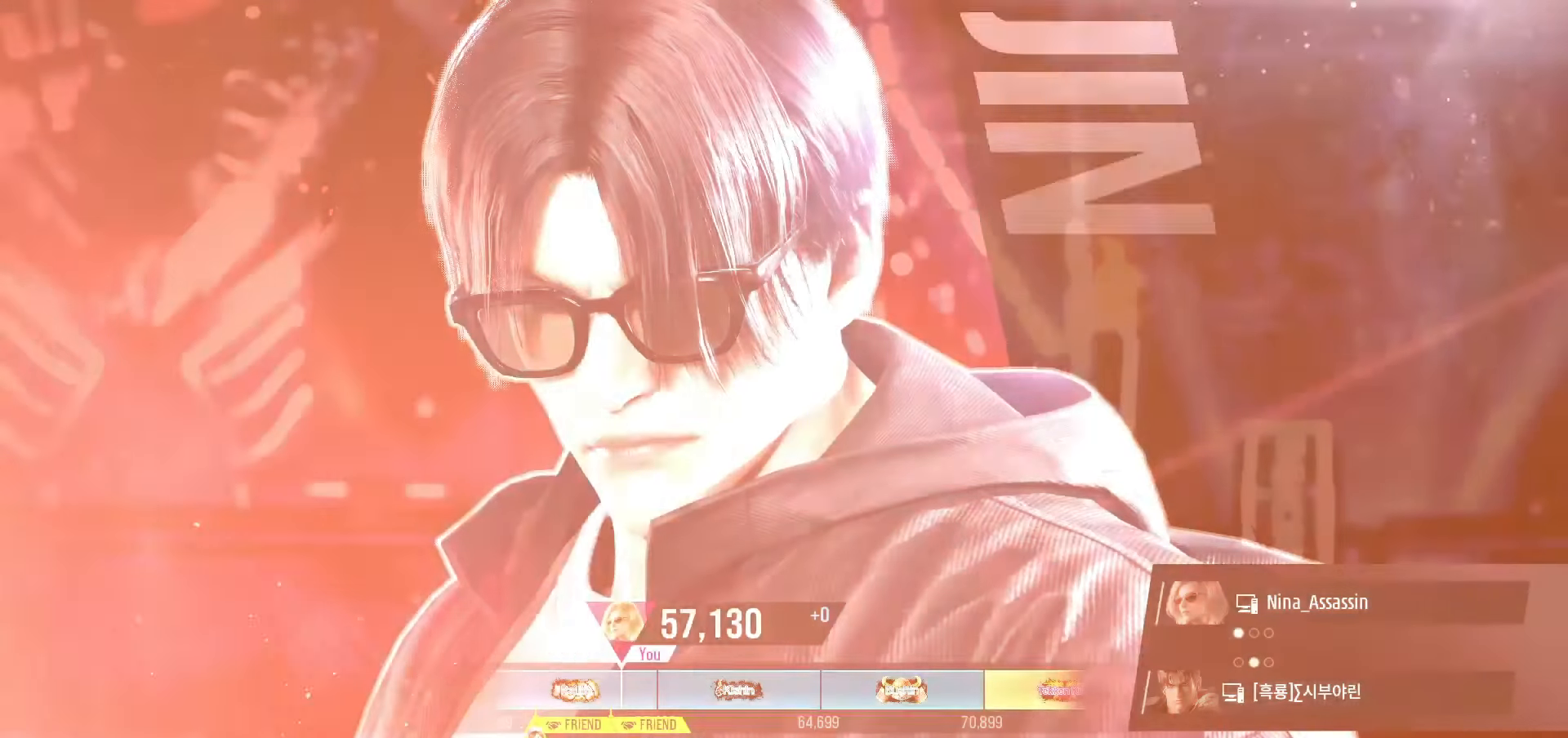
{"dt_ms": 500, "buttons": ["CROSS"], "left_stick": "center", "events": [[50, "CROSS", "up"], [133, "CROSS", "down"], [200, "CROSS", "up"], [300, "CROSS", "down"], [367, "CROSS", "up"], [433, "CROSS", "down"]]}
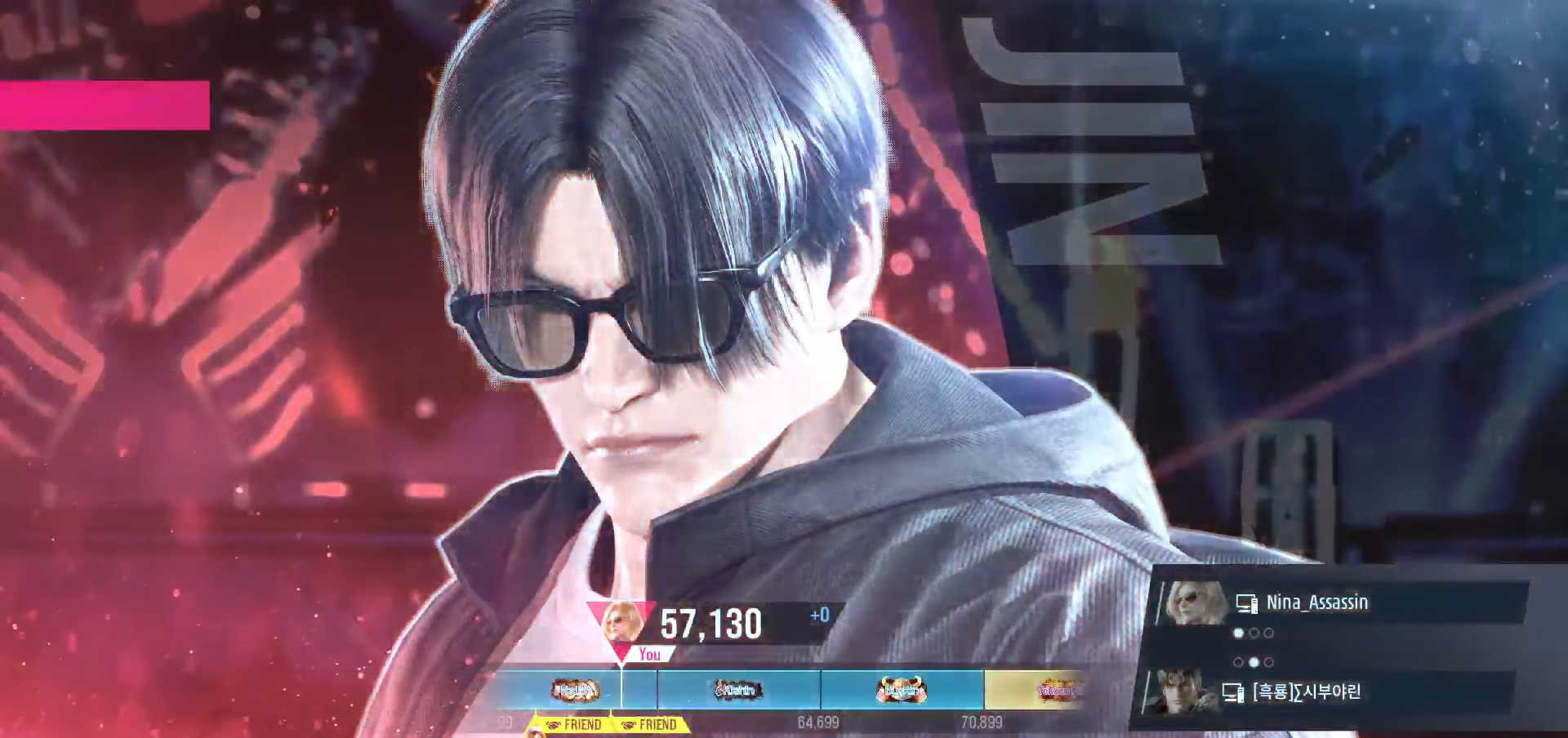
{"dt_ms": 500, "buttons": [], "left_stick": "center", "events": [[33, "CROSS", "up"], [117, "CROSS", "down"], [200, "CROSS", "up"], [267, "CROSS", "down"], [350, "CROSS", "up"], [417, "CROSS", "down"], [500, "CROSS", "up"]]}
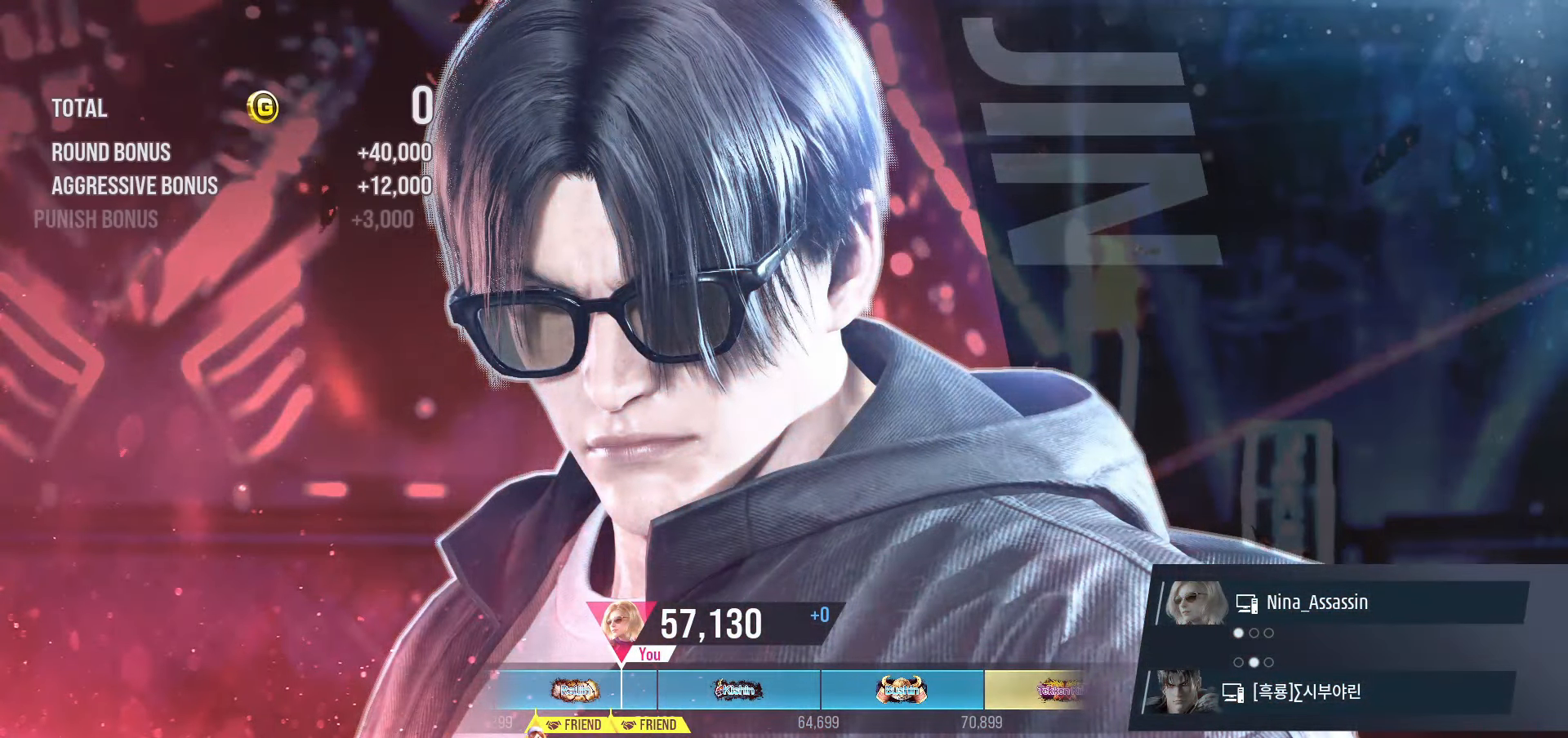
{"dt_ms": 500, "buttons": [], "left_stick": "center", "events": [[83, "CROSS", "down"], [167, "CROSS", "up"], [233, "CROSS", "down"], [333, "CROSS", "up"], [400, "CROSS", "down"], [483, "CROSS", "up"]]}
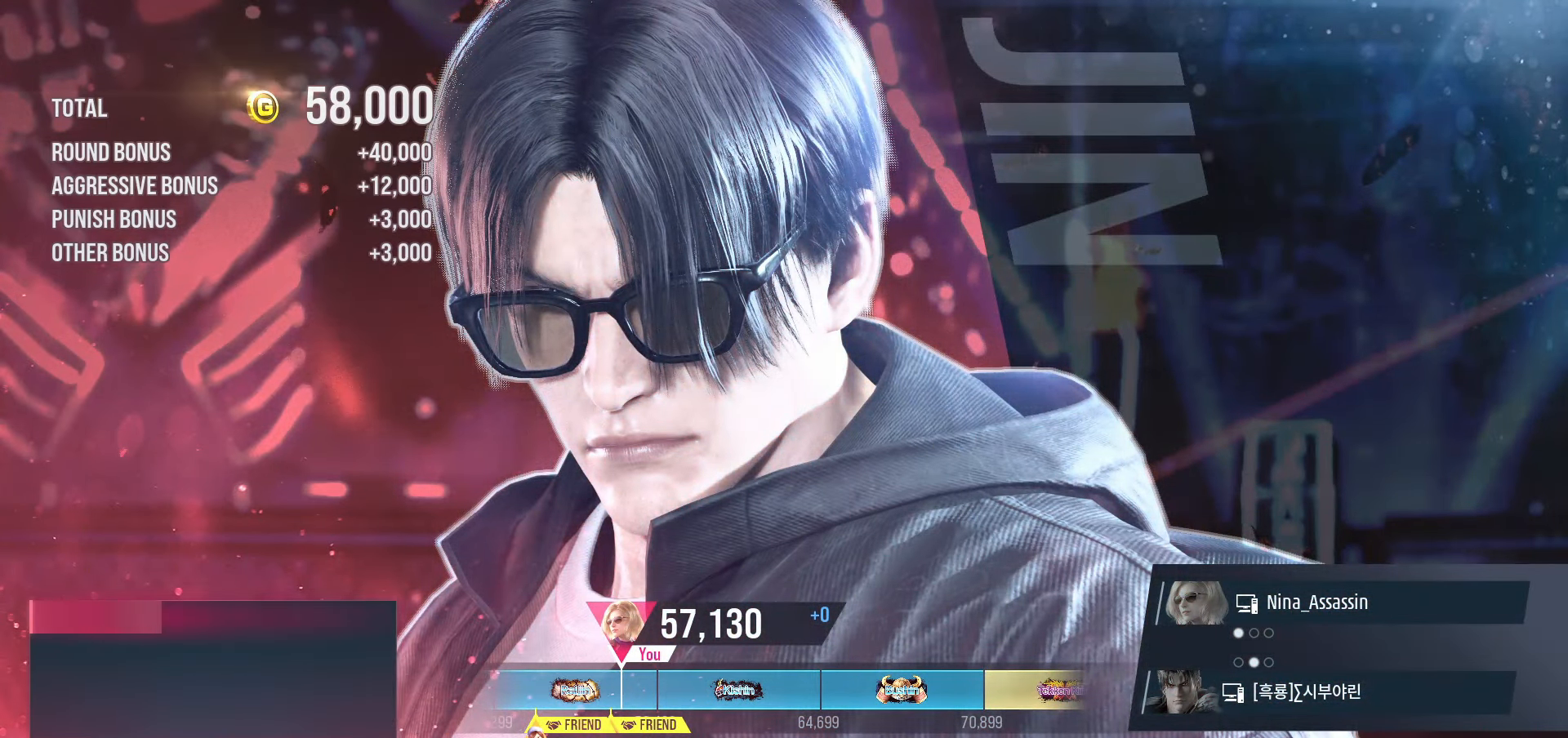
{"dt_ms": 500, "buttons": [], "left_stick": "center", "events": [[67, "CROSS", "down"], [133, "CROSS", "up"], [217, "CROSS", "down"], [300, "CROSS", "up"], [367, "CROSS", "down"], [450, "CROSS", "up"]]}
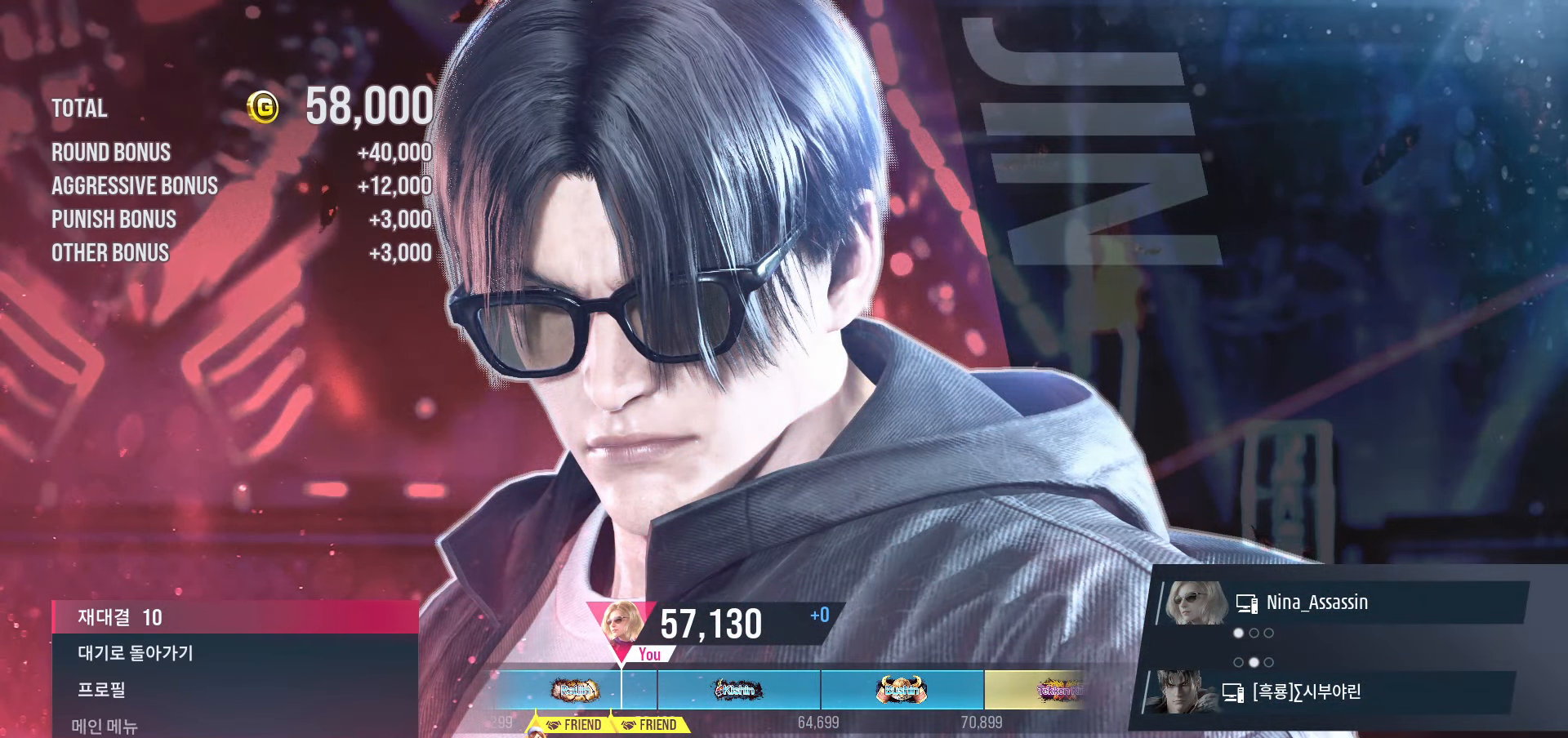
{"dt_ms": 500, "buttons": ["CROSS"], "left_stick": "center", "events": [[33, "CROSS", "down"], [117, "CROSS", "up"], [200, "CROSS", "down"], [267, "CROSS", "up"], [350, "CROSS", "down"], [417, "CROSS", "up"], [500, "CROSS", "down"]]}
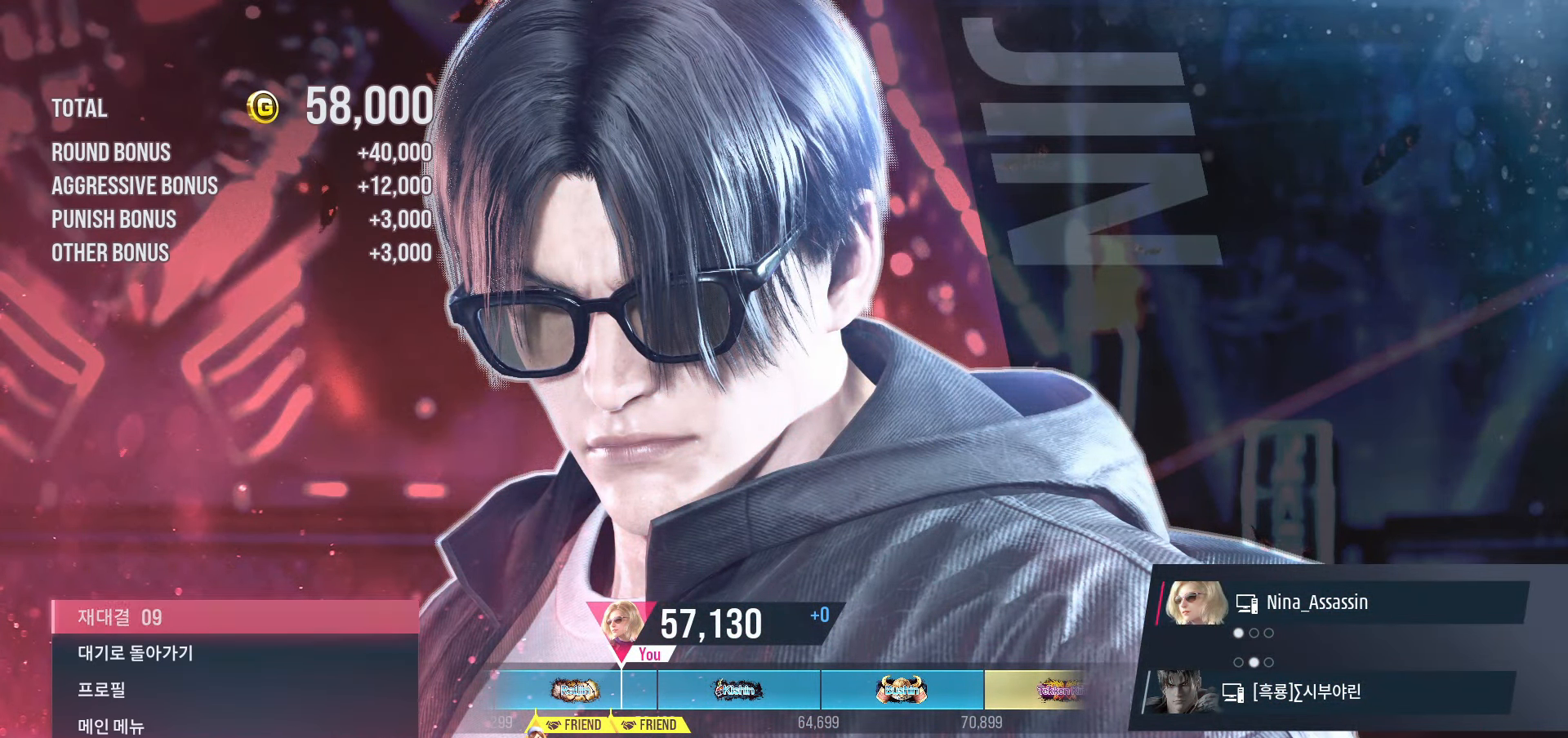
{"dt_ms": 500, "buttons": [], "left_stick": "center", "events": [[67, "CROSS", "up"], [150, "CROSS", "down"], [217, "CROSS", "up"], [283, "CROSS", "down"], [350, "CROSS", "up"]]}
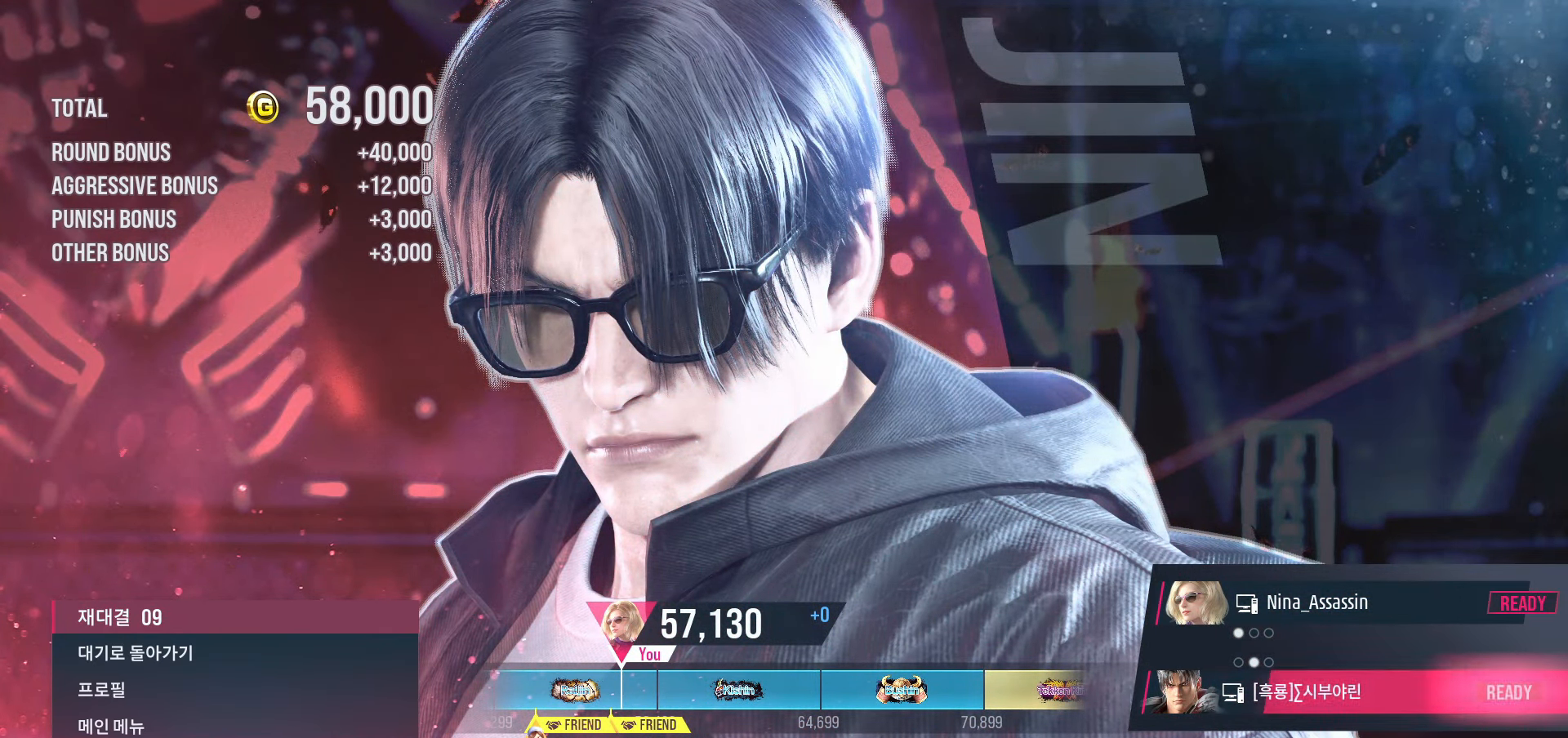
{"dt_ms": 500, "buttons": [], "left_stick": "center", "events": []}
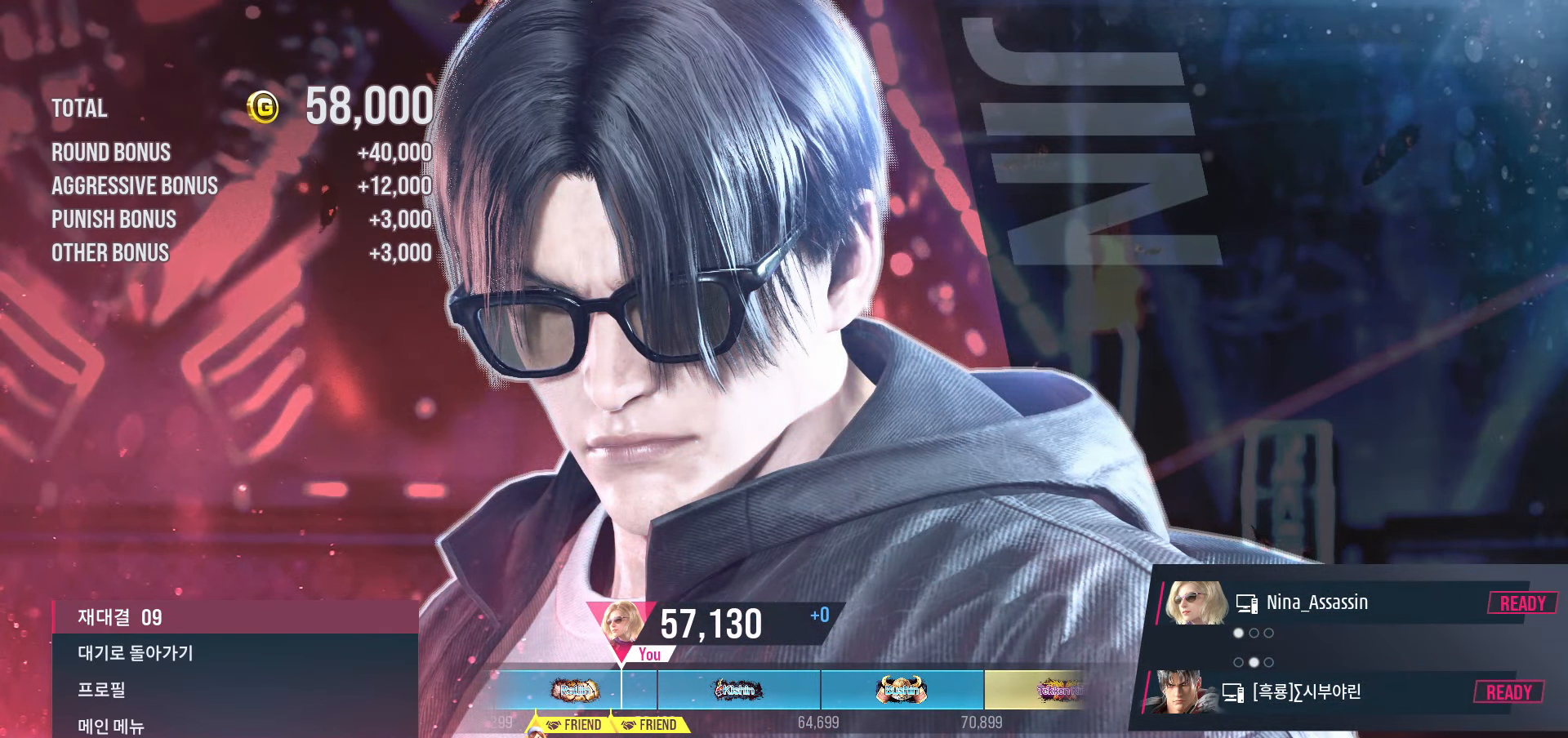
{"dt_ms": 500, "buttons": [], "left_stick": "center", "events": []}
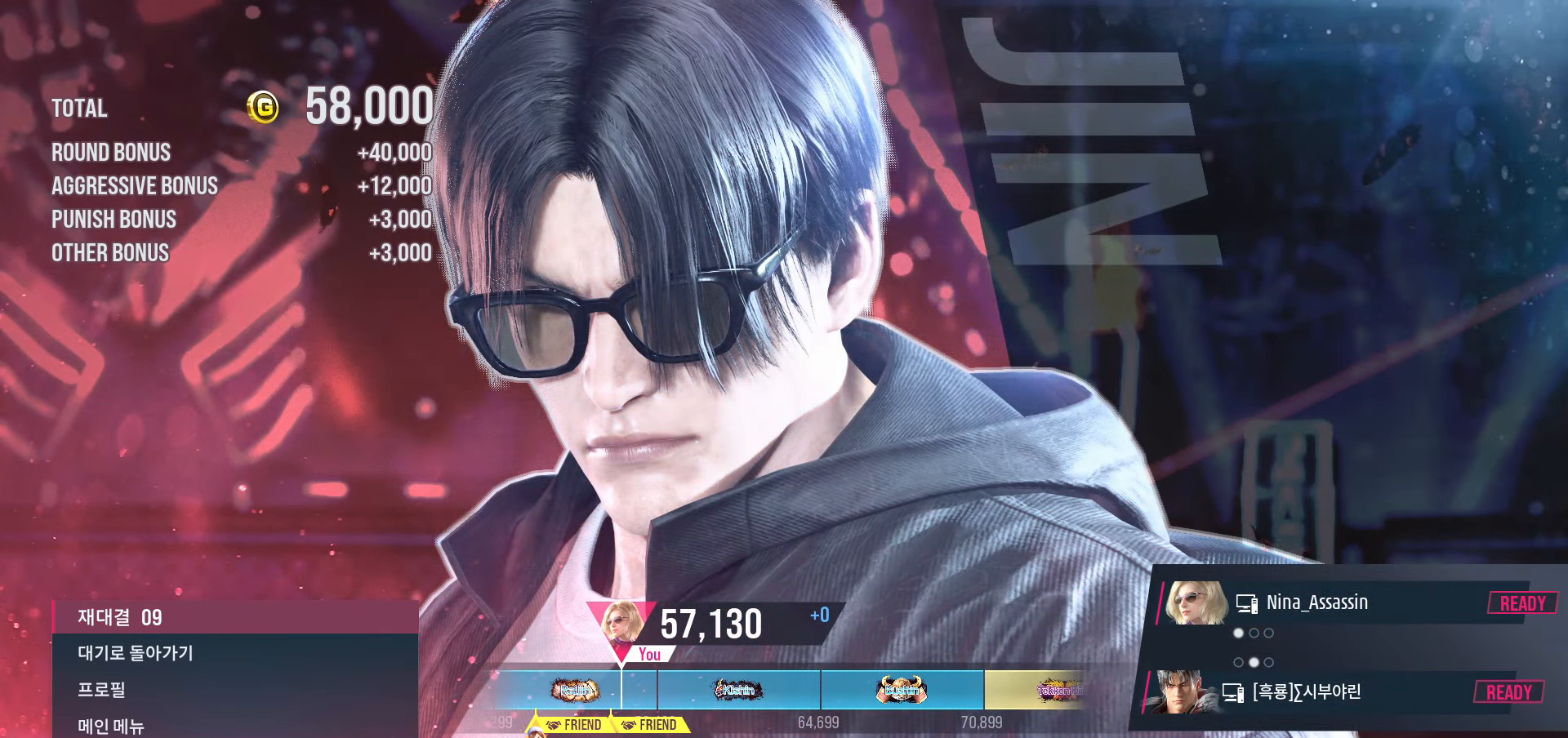
{"dt_ms": 500, "buttons": [], "left_stick": "center", "events": []}
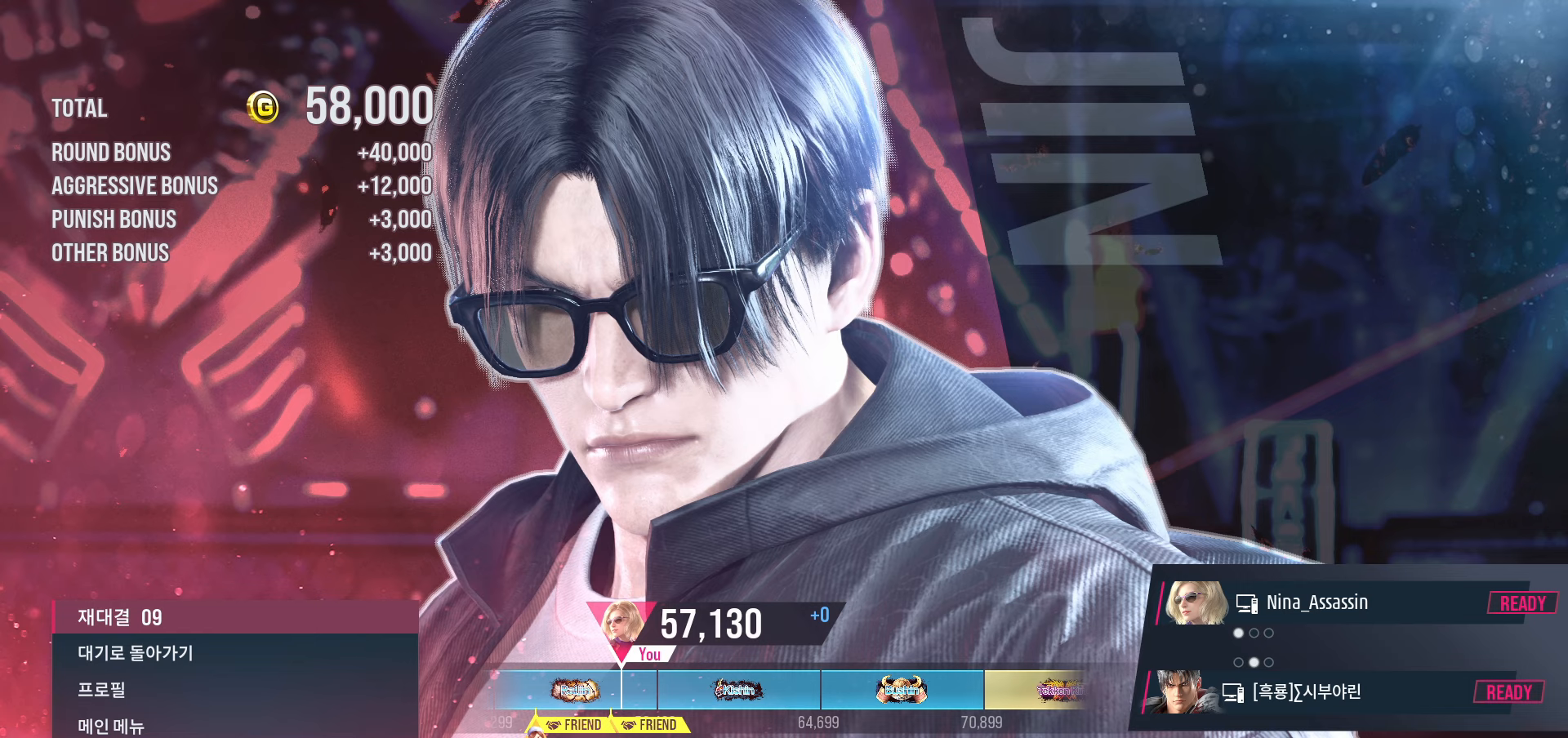
{"dt_ms": 500, "buttons": ["START"], "left_stick": "center", "events": [[150, "START", "down"], [233, "START", "up"], [317, "START", "down"], [400, "START", "up"], [483, "START", "down"]]}